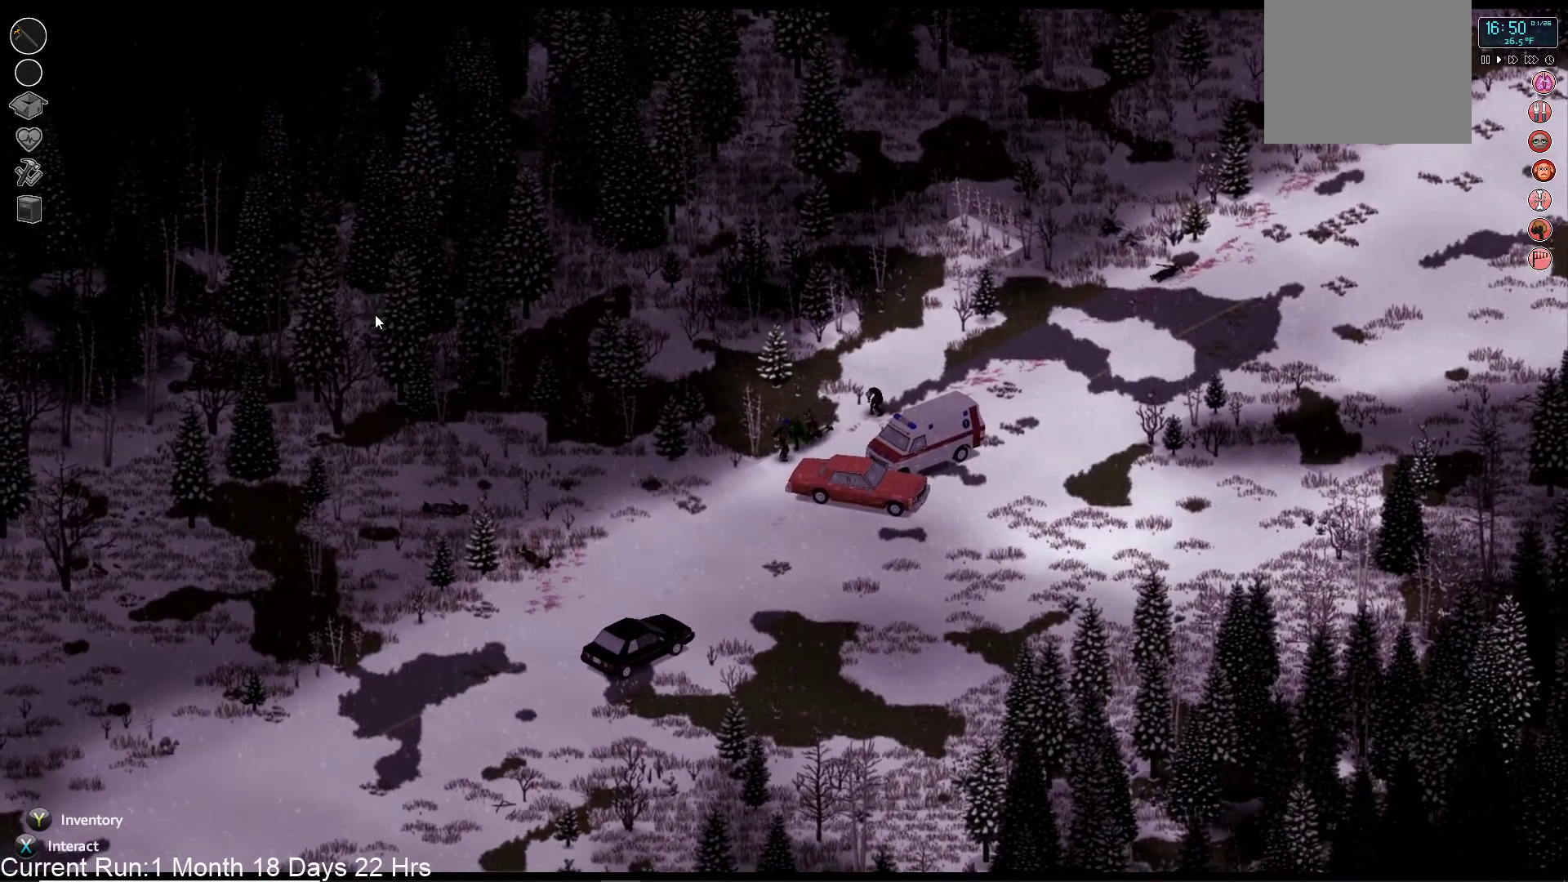
Gameplay with a controller (PlayStation layout); each line is a JSON object with the inputs held at the frame after it. "events" lists button and stick changes between this image and that frame as [ms after this image, input, new state], when the widget could be followed in between.
{"buttons": ["L2"], "left_stick": "down-left", "right_stick": "up-right", "events": [[50, "L2", "down"], [67, "L1", "down"], [83, "R2", "up"], [200, "L1", "up"], [217, "L2", "up"], [283, "L1", "down"], [283, "L2", "down"], [433, "L1", "up"], [433, "L2", "up"], [483, "L2", "down"]]}
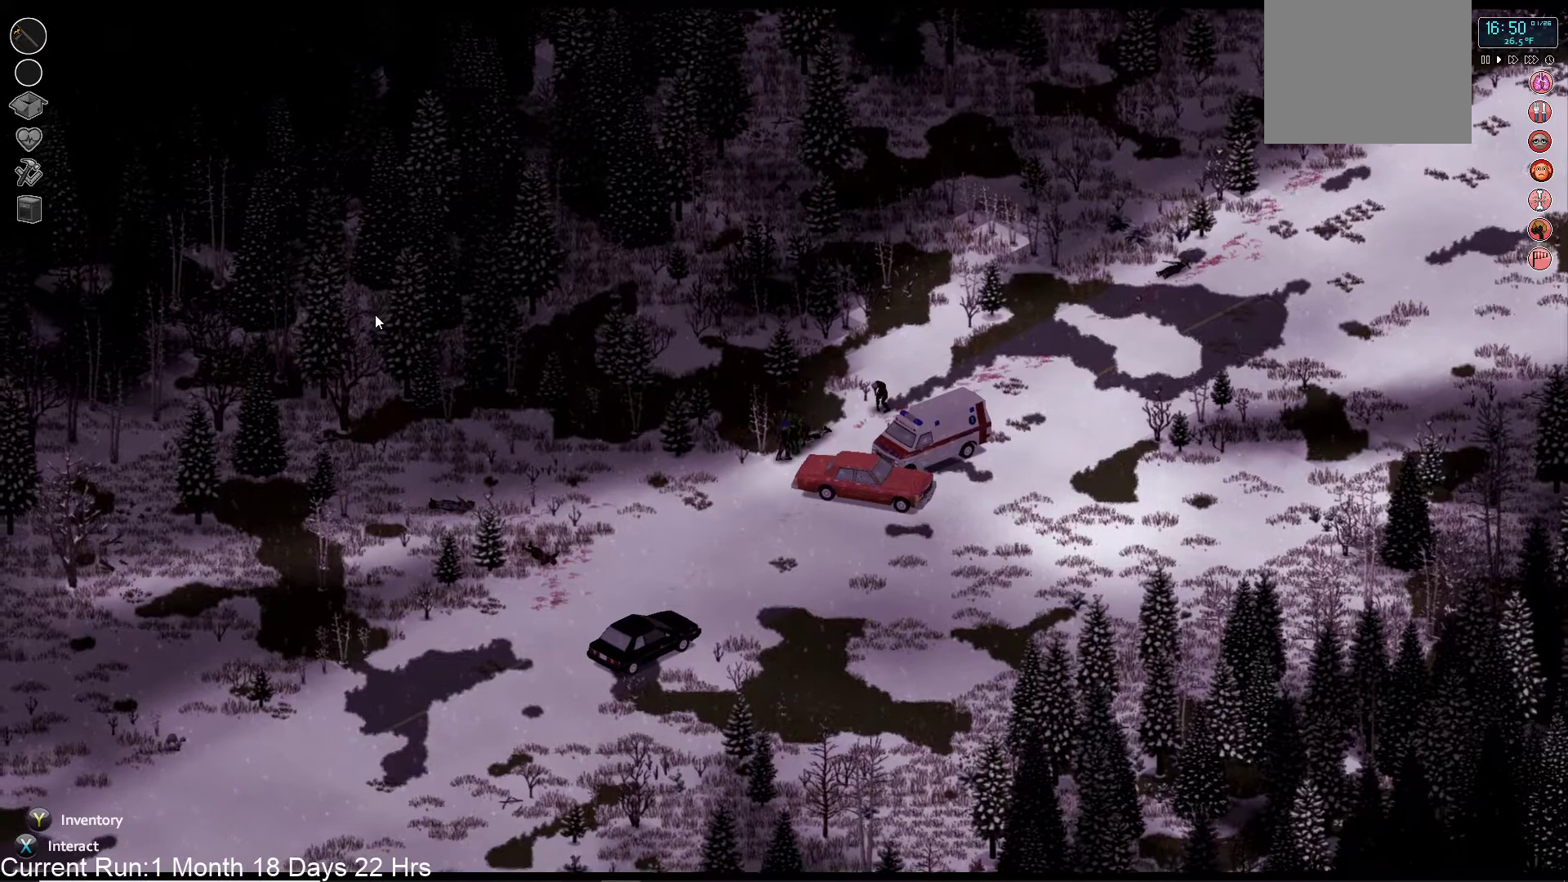
{"buttons": [], "left_stick": "down-left", "right_stick": "up-right", "events": [[133, "L2", "up"], [283, "R2", "down"], [450, "R2", "up"]]}
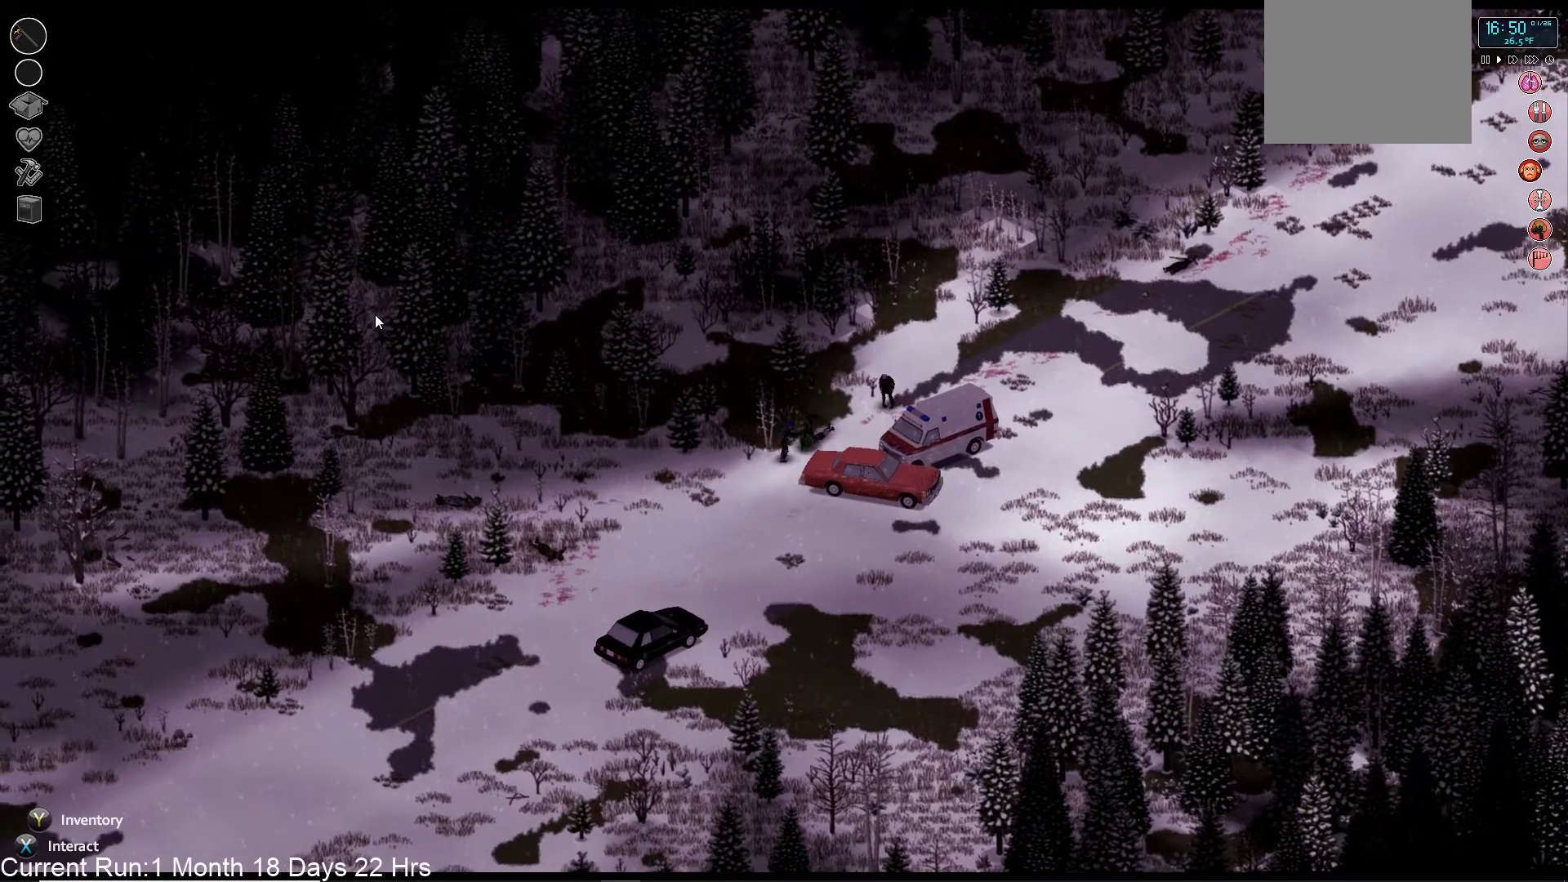
{"buttons": [], "left_stick": "down-left", "right_stick": "up-right", "events": [[50, "R2", "down"], [217, "R2", "up"], [283, "R2", "down"], [467, "R2", "up"]]}
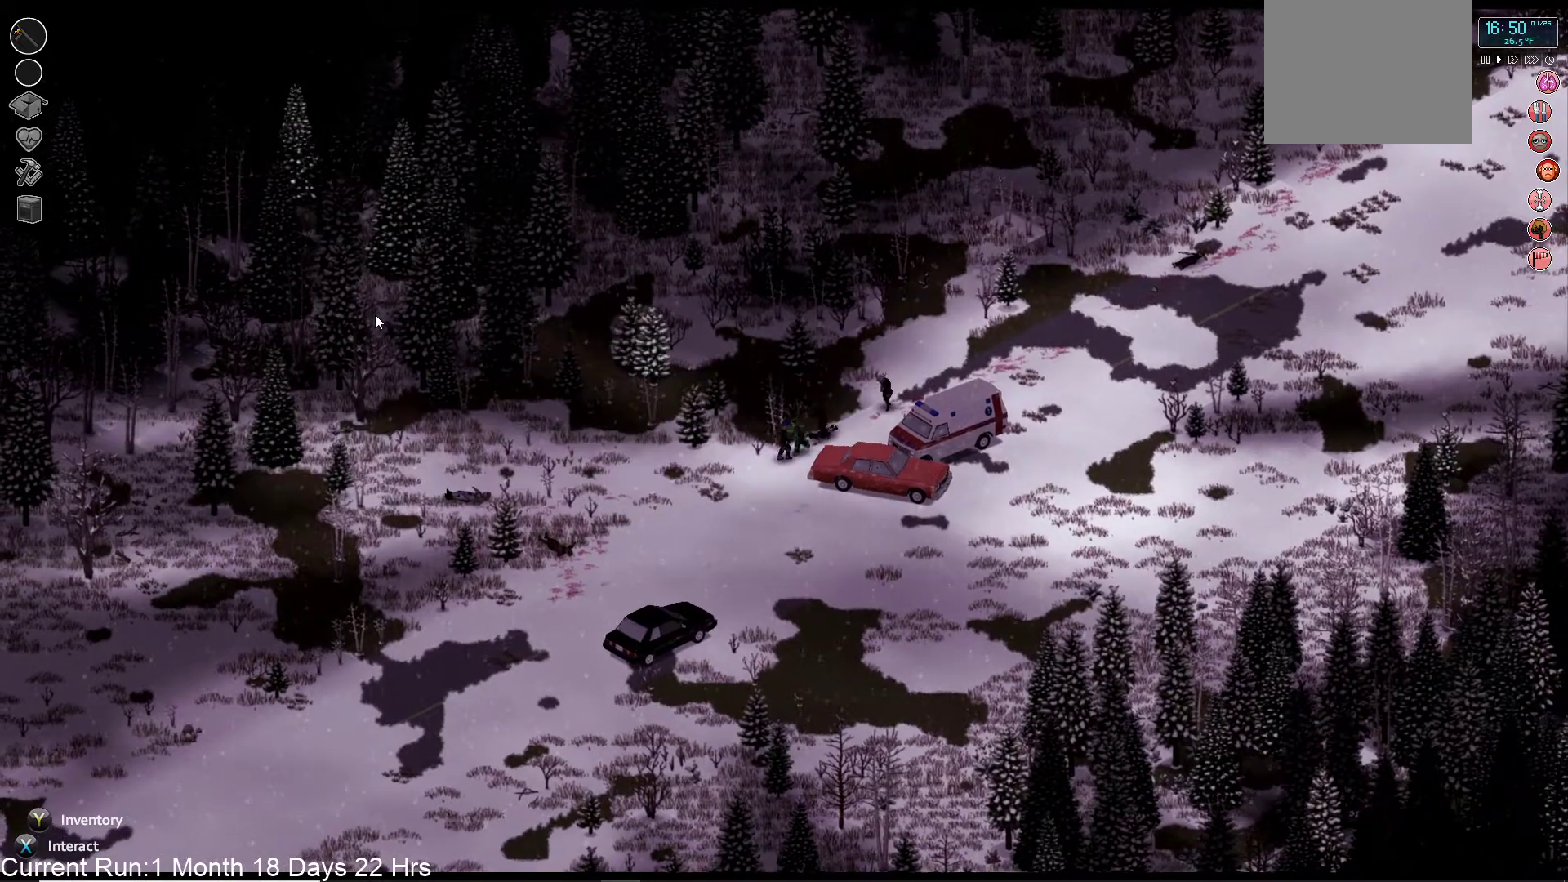
{"buttons": [], "left_stick": "down-left", "right_stick": "up-right", "events": [[50, "R2", "down"], [200, "R2", "up"], [283, "R2", "down"], [467, "R2", "up"]]}
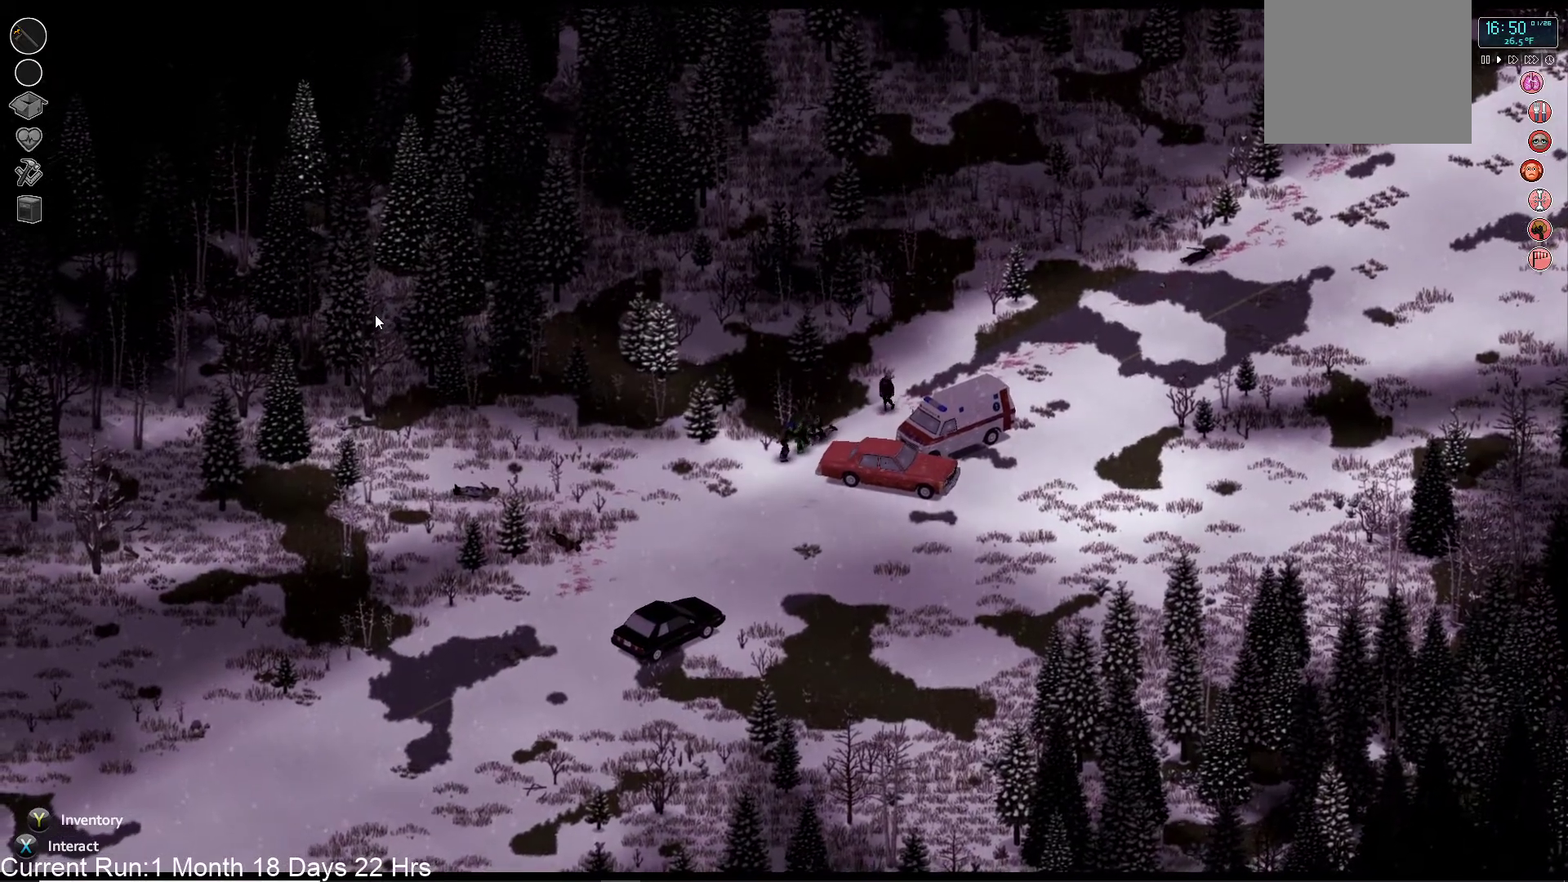
{"buttons": ["R2"], "left_stick": "down-left", "right_stick": "up-right", "events": [[67, "R2", "down"], [250, "R2", "up"], [350, "R2", "down"]]}
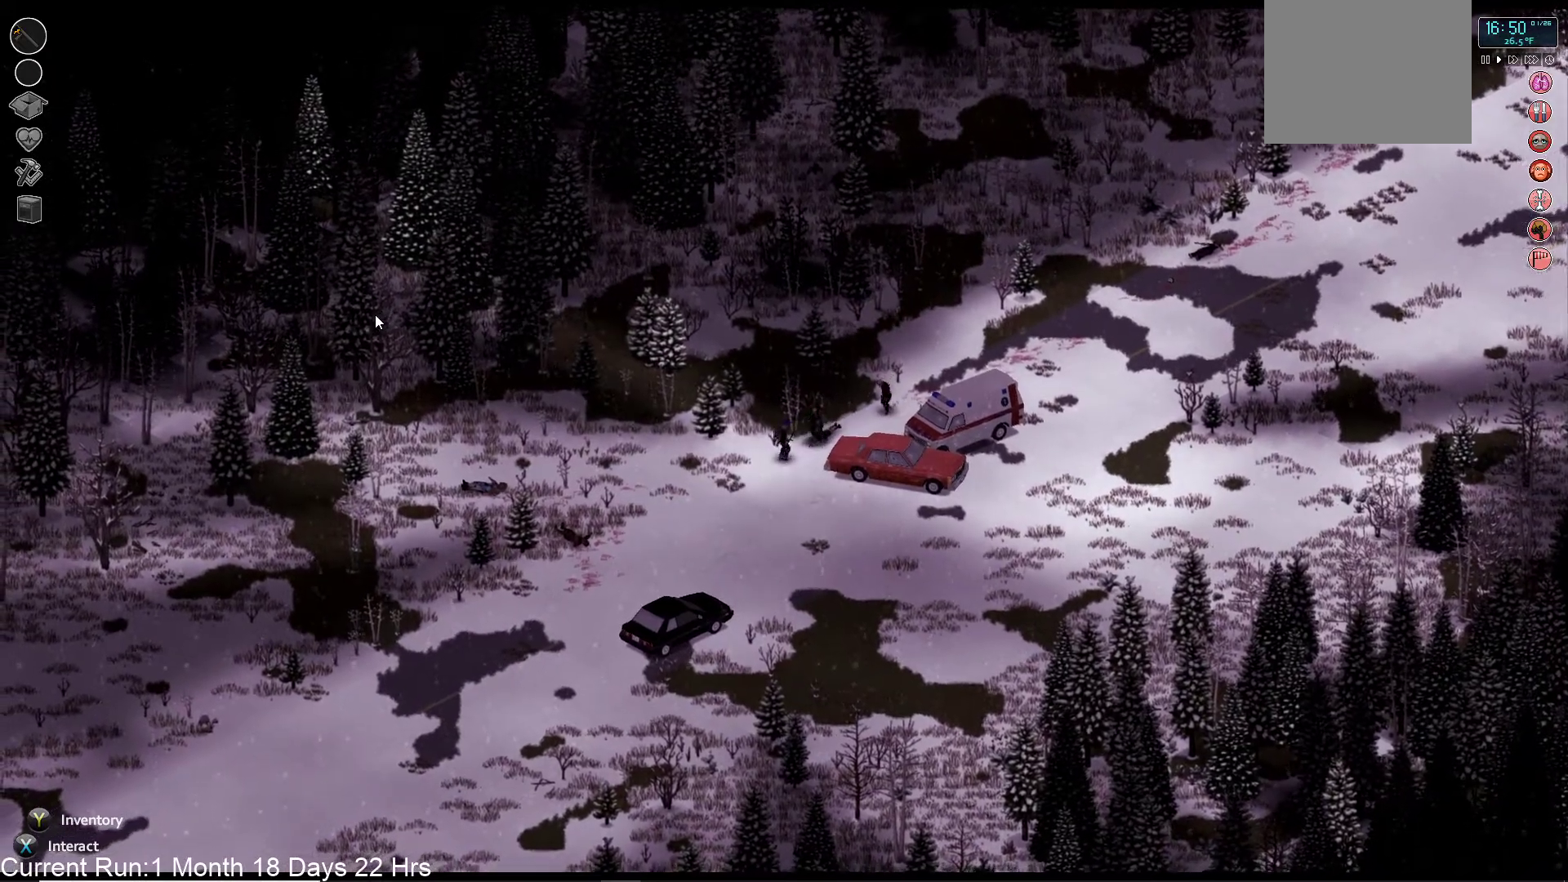
{"buttons": ["R2"], "left_stick": "down-left", "right_stick": "up-right", "events": [[17, "R2", "up"], [100, "R2", "down"], [150, "left_stick", "center"], [283, "R2", "up"], [300, "left_stick", "down-left"], [367, "R2", "down"]]}
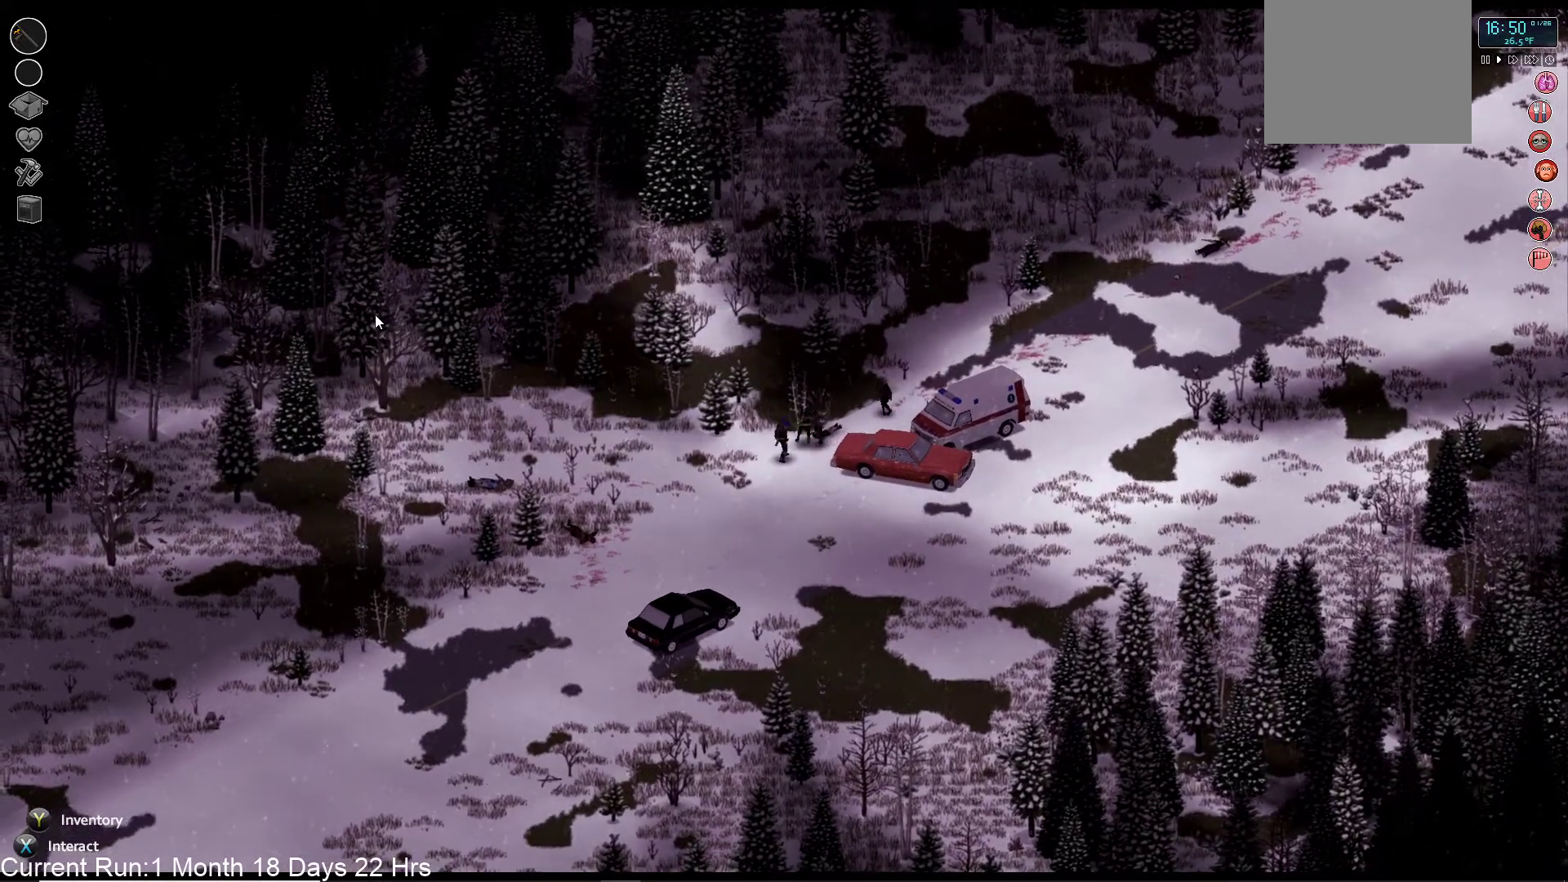
{"buttons": ["R2"], "left_stick": "left", "right_stick": "up-right", "events": [[33, "R2", "up"], [183, "R2", "down"], [333, "R2", "up"], [367, "left_stick", "left"], [433, "R2", "down"]]}
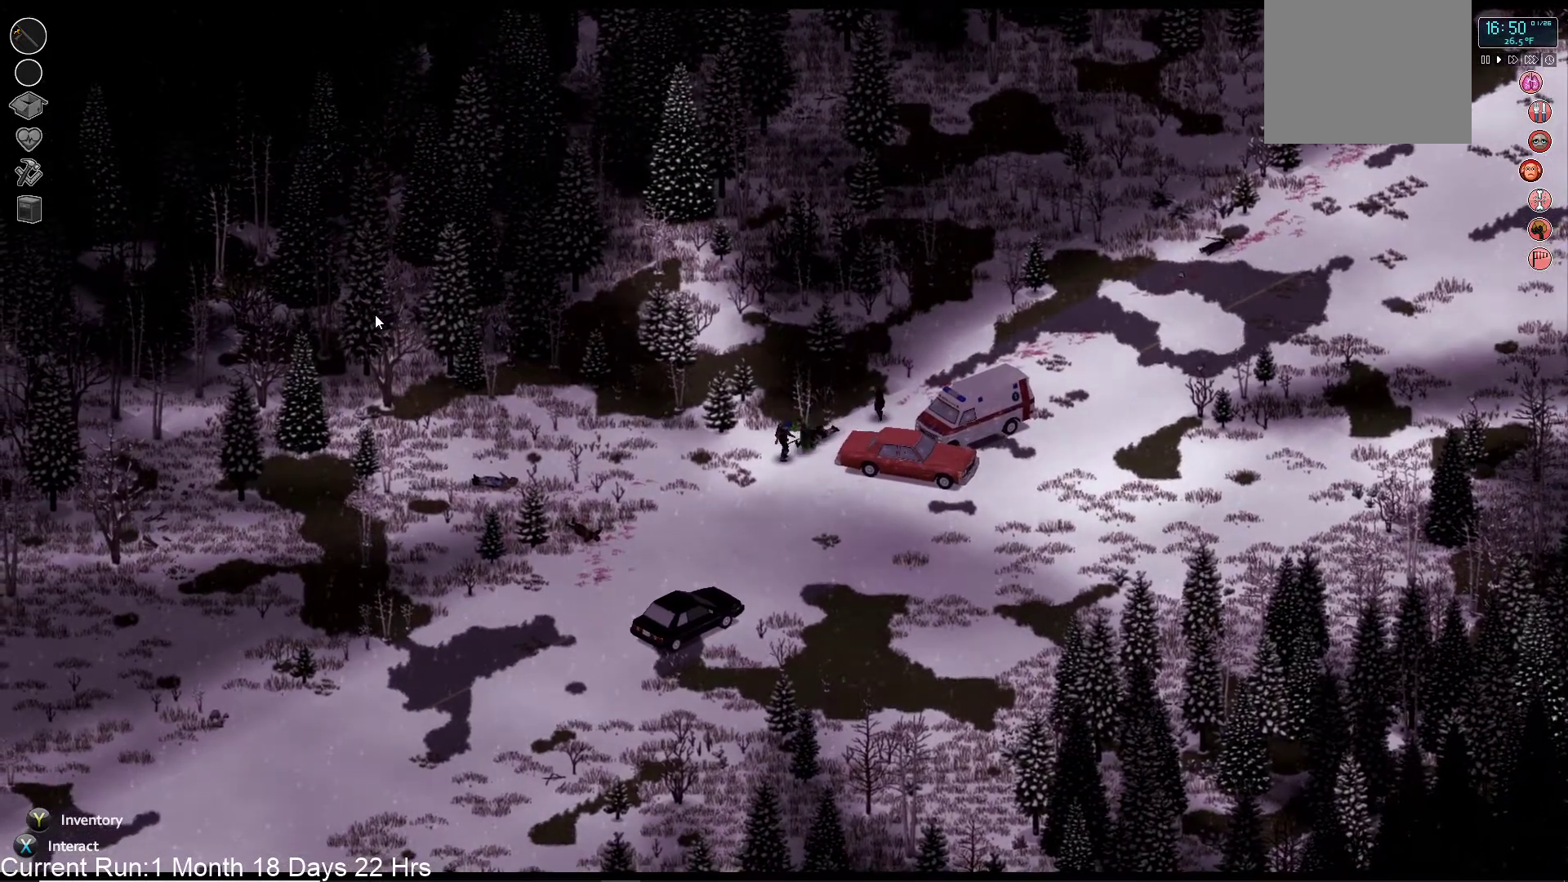
{"buttons": ["R2"], "left_stick": "left", "right_stick": "up-right", "events": [[83, "R2", "up"], [167, "R2", "down"], [317, "R2", "up"], [400, "R2", "down"]]}
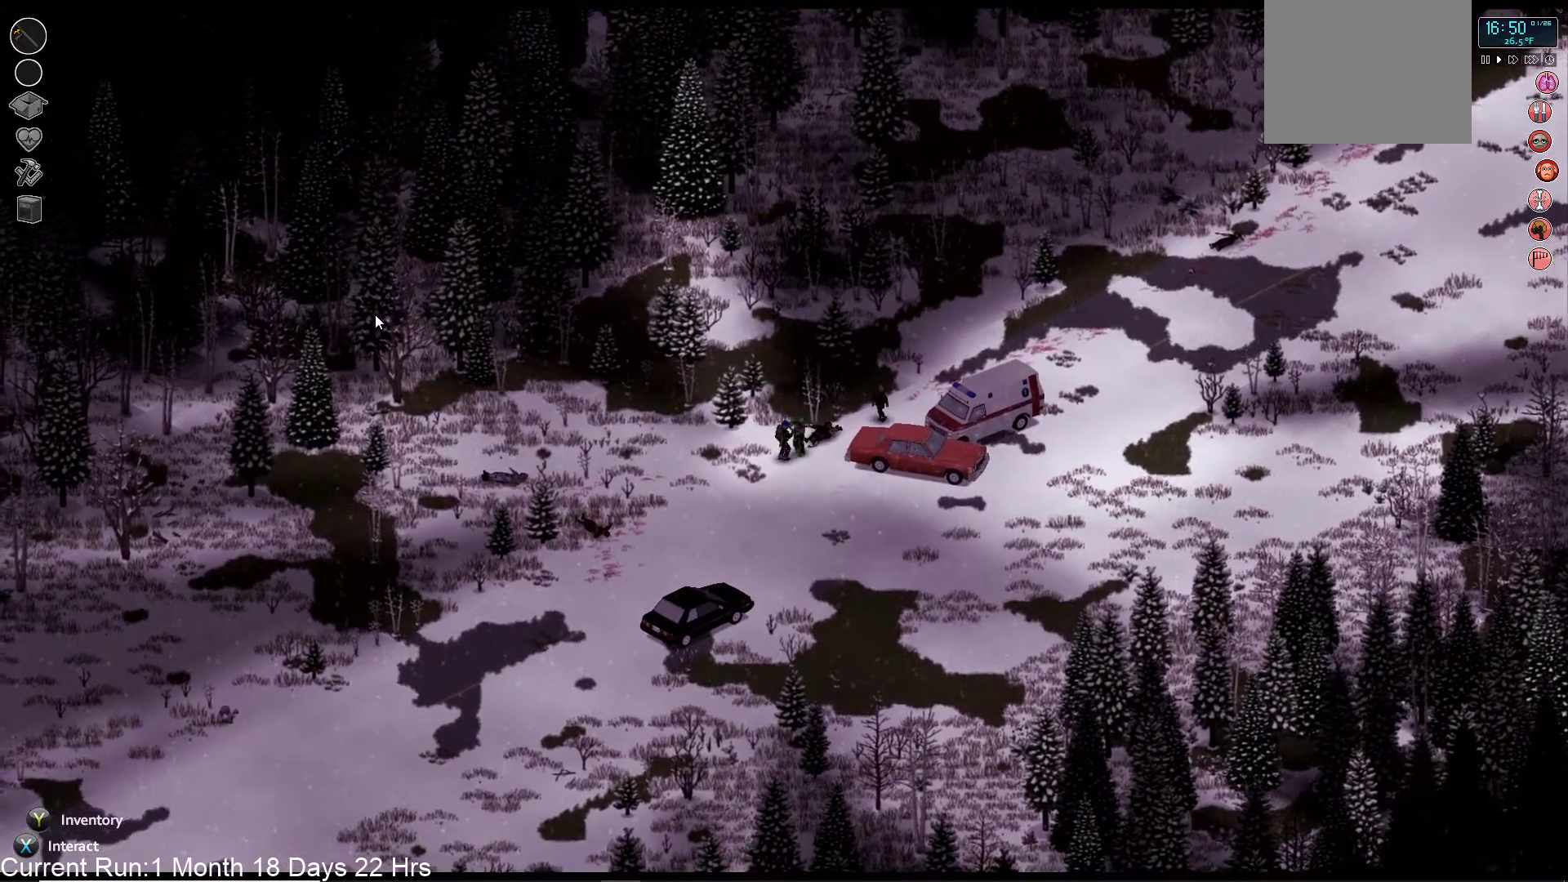
{"buttons": ["R2"], "left_stick": "left", "right_stick": "up-right", "events": [[83, "R2", "up"], [167, "R2", "down"], [350, "R2", "up"], [433, "R2", "down"]]}
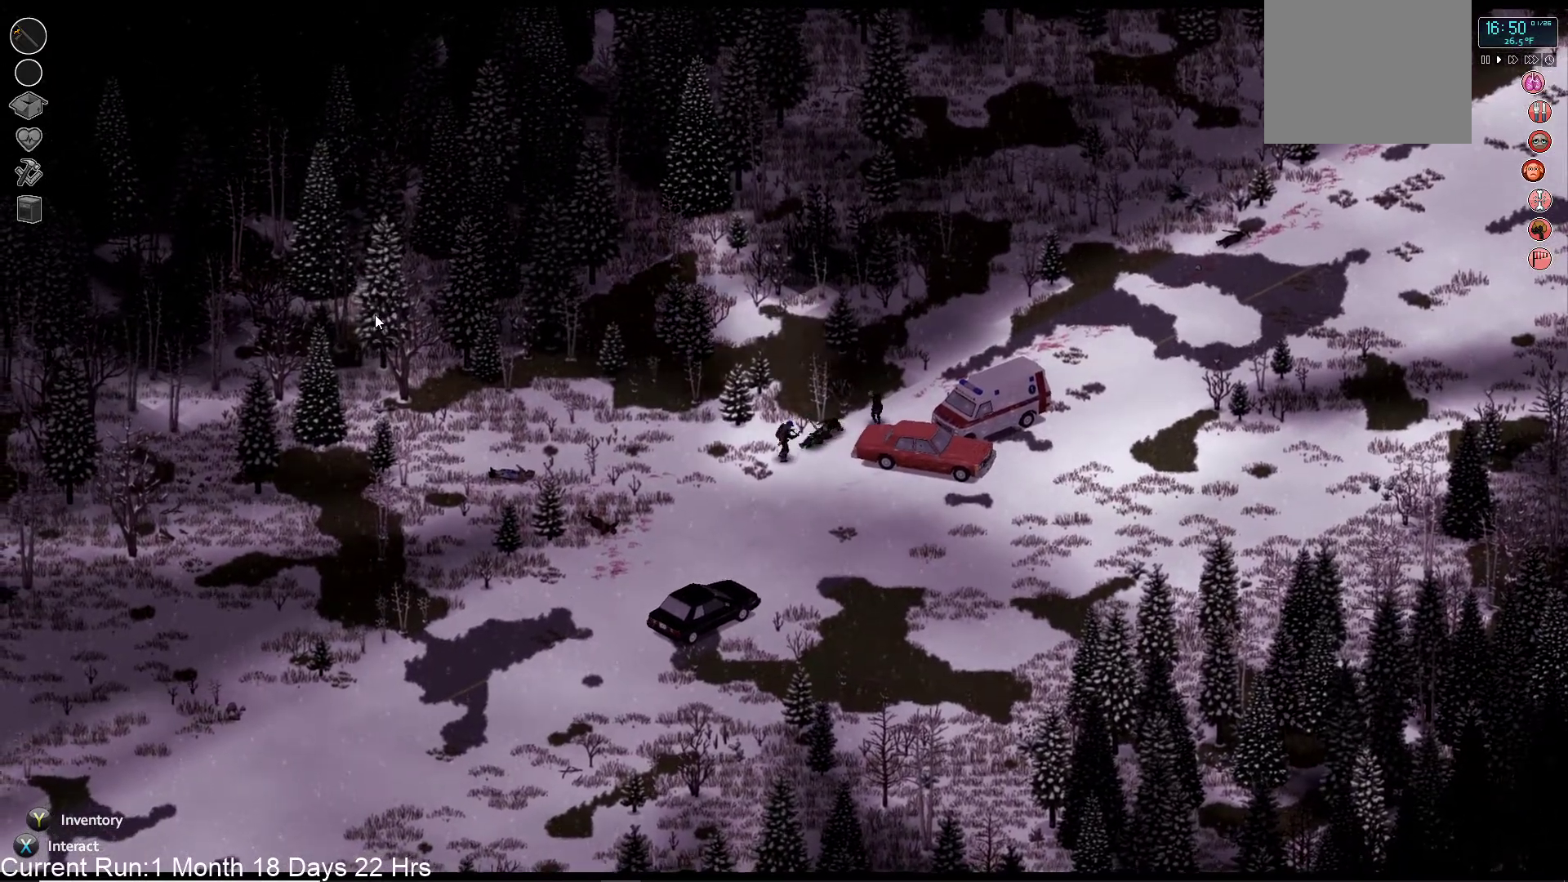
{"buttons": [], "left_stick": "up-right", "right_stick": "up-right", "events": [[17, "left_stick", "center"], [100, "R2", "up"], [267, "left_stick", "up-right"]]}
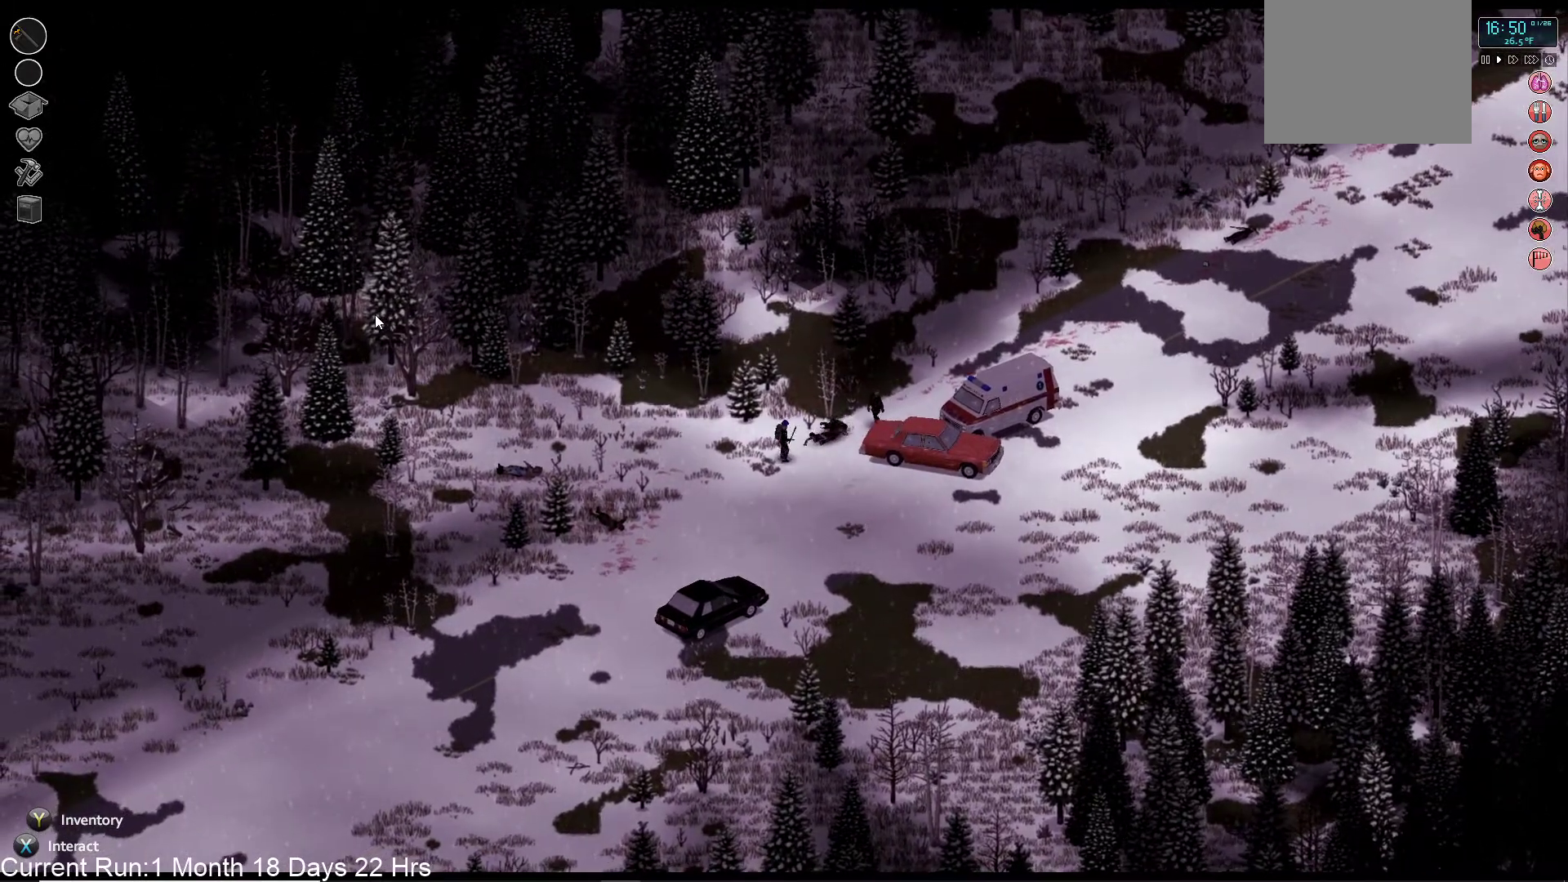
{"buttons": ["R2"], "left_stick": "left", "right_stick": "up-right", "events": [[133, "R2", "down"], [300, "R2", "up"], [317, "left_stick", "center"], [367, "R2", "down"], [450, "left_stick", "left"]]}
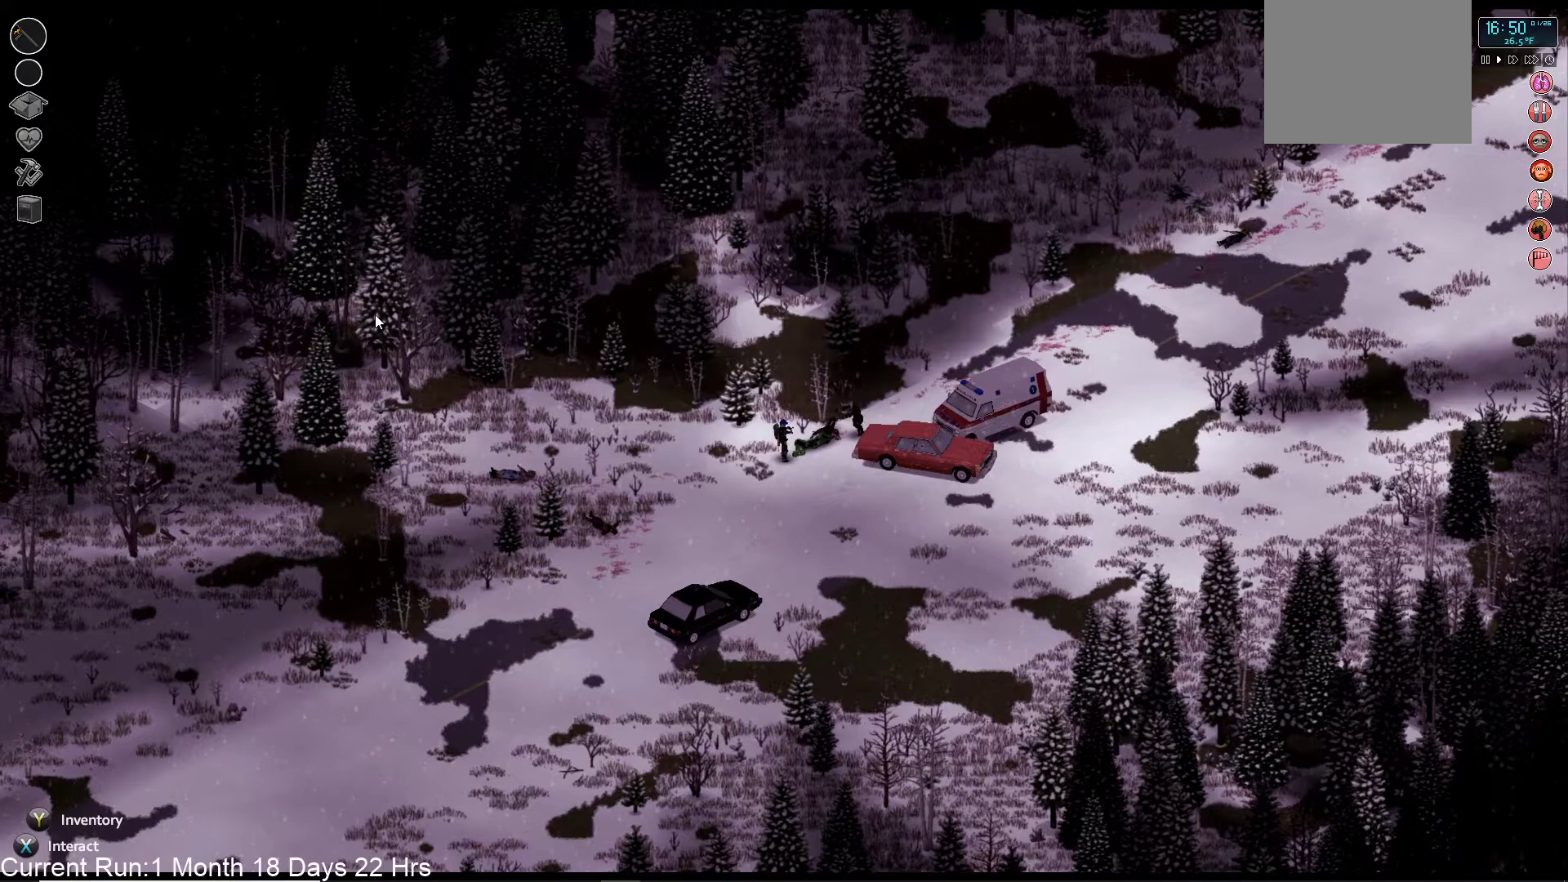
{"buttons": [], "left_stick": "left", "right_stick": "up-right", "events": [[33, "R2", "up"], [100, "R2", "down"], [267, "R2", "up"]]}
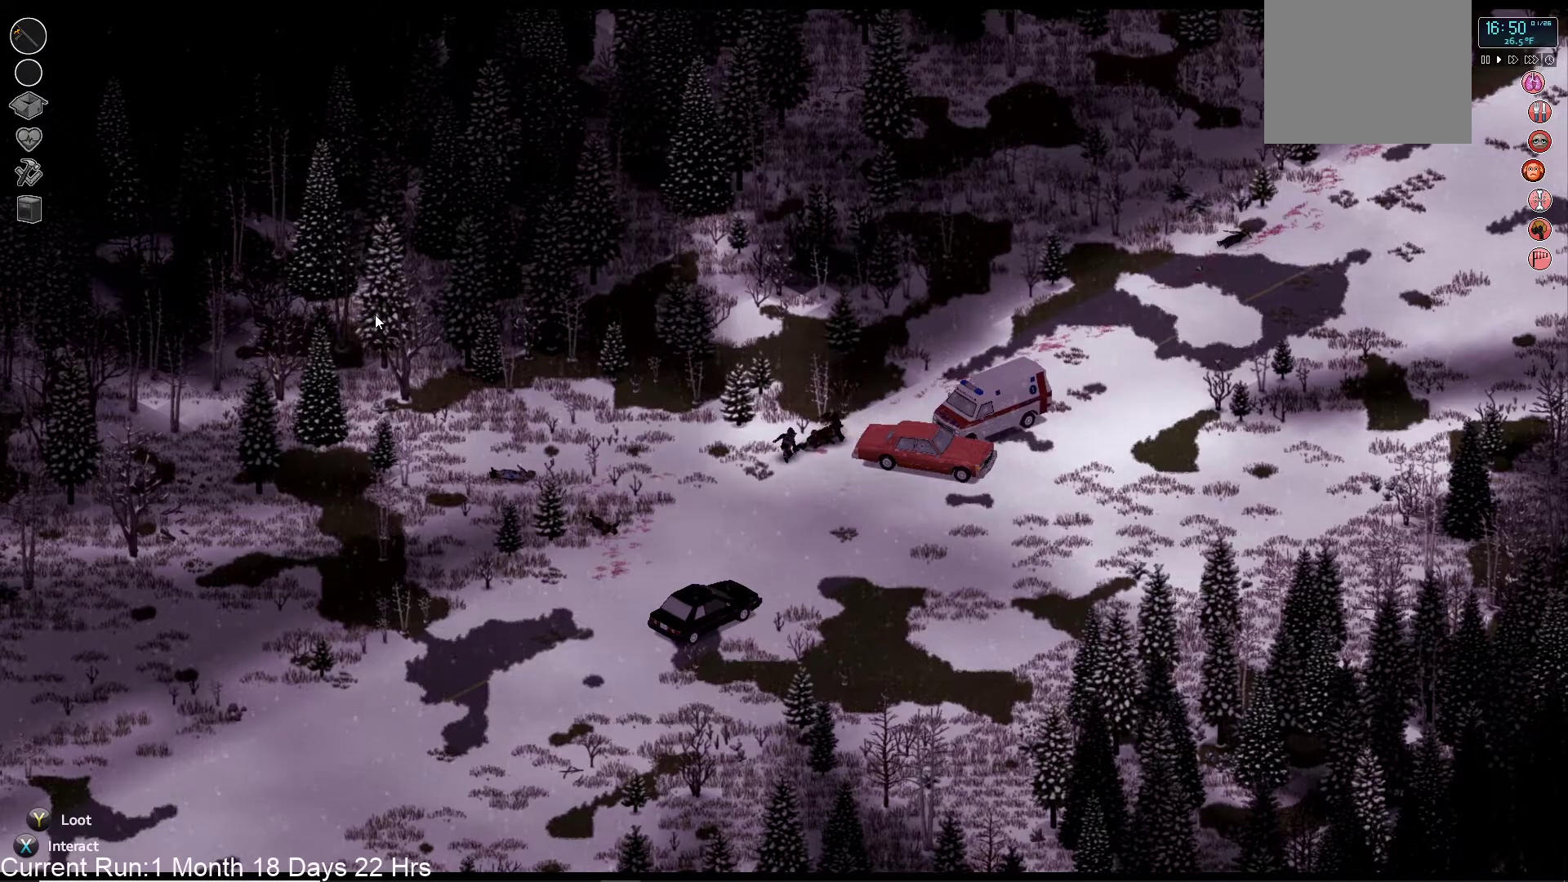
{"buttons": ["R2"], "left_stick": "down", "right_stick": "up-right", "events": [[467, "R2", "down"], [483, "left_stick", "down"]]}
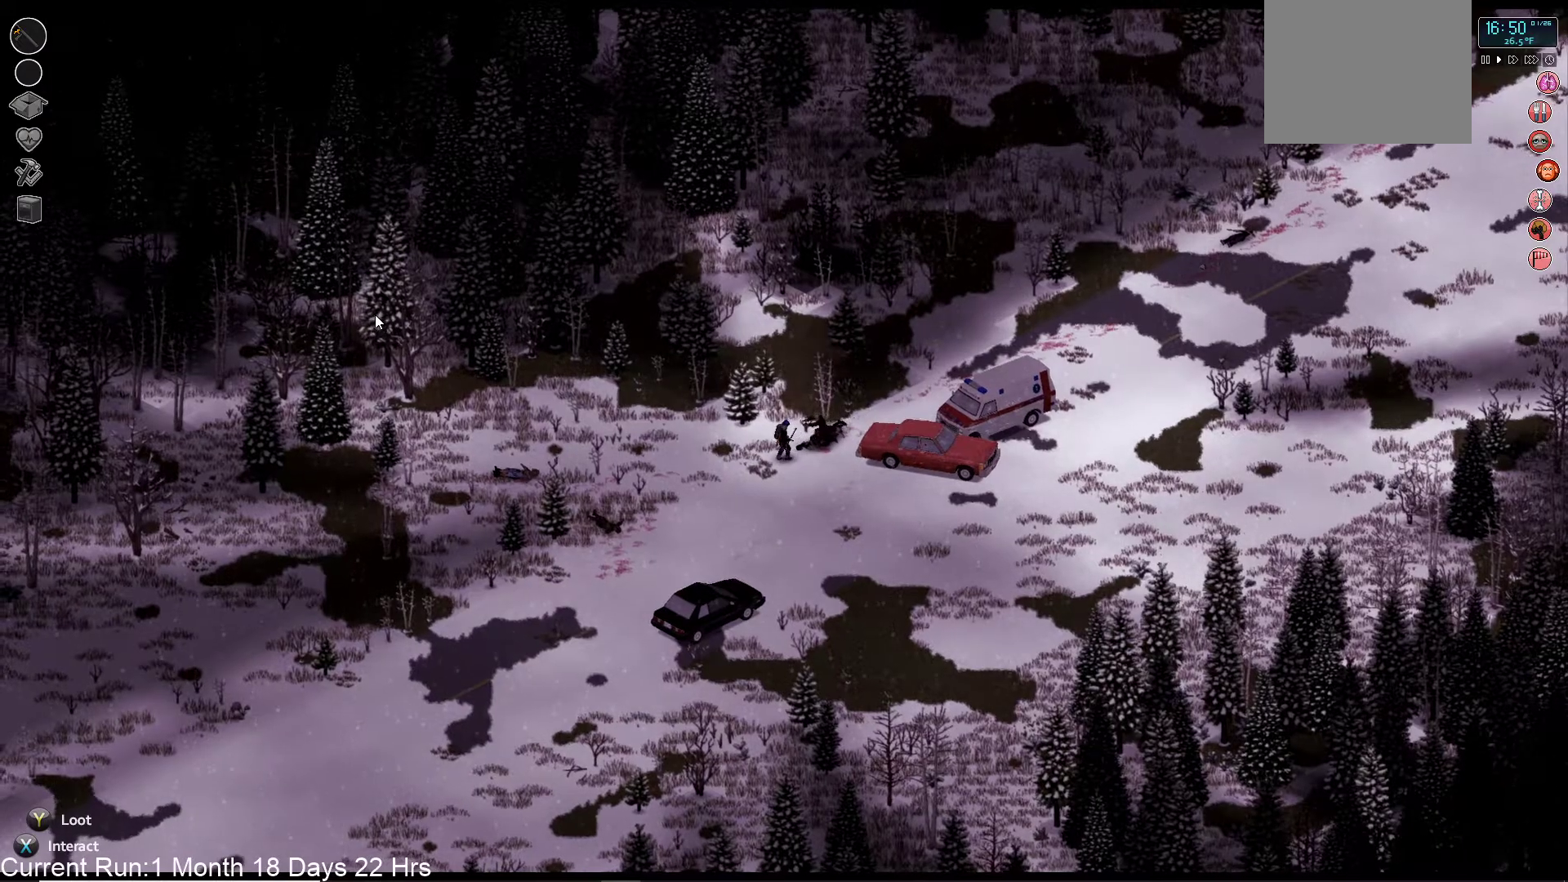
{"buttons": ["R2"], "left_stick": "down-left", "right_stick": "up-right", "events": [[117, "left_stick", "center"], [133, "R2", "up"], [217, "R2", "down"], [367, "R2", "up"], [450, "R2", "down"], [450, "left_stick", "down-left"]]}
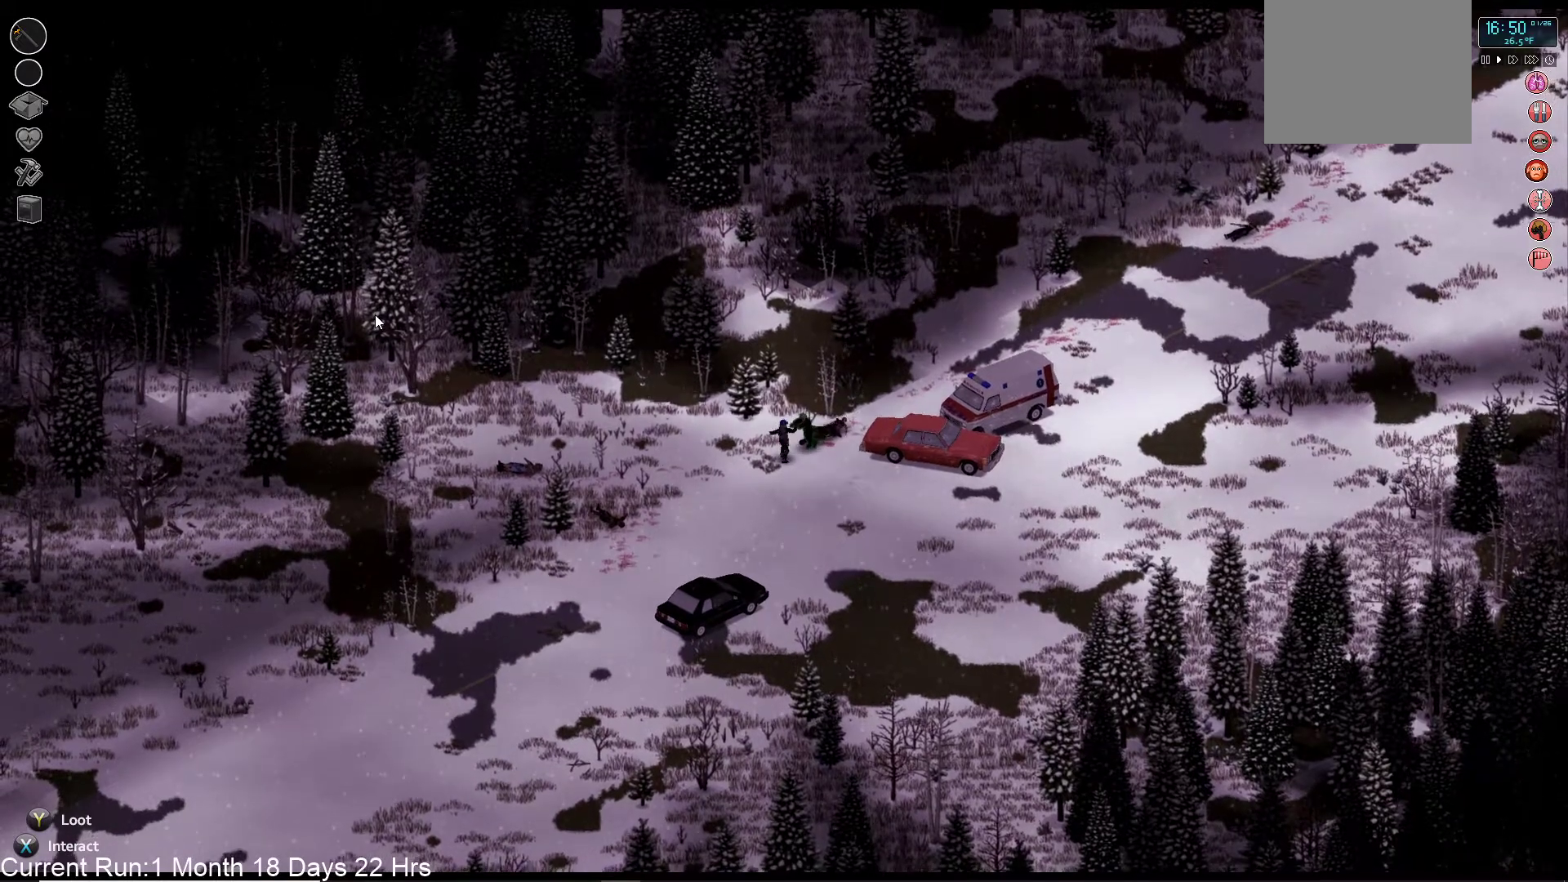
{"buttons": [], "left_stick": "center", "right_stick": "up-right", "events": [[100, "R2", "up"], [300, "left_stick", "center"]]}
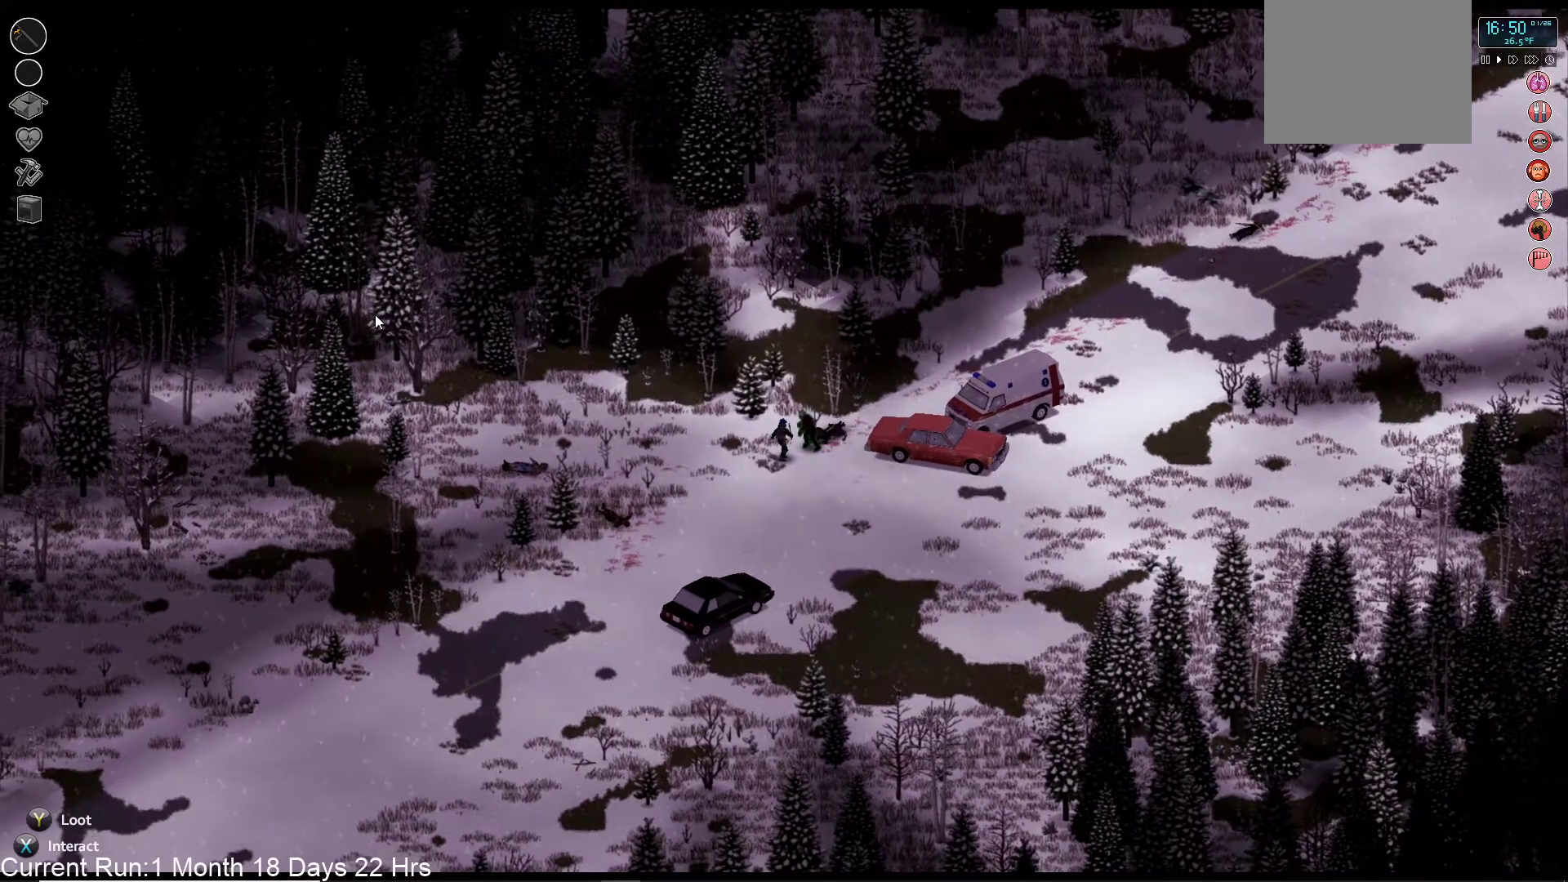
{"buttons": [], "left_stick": "center", "right_stick": "up-right", "events": [[50, "R2", "down"], [217, "R2", "up"], [317, "R2", "down"], [467, "R2", "up"]]}
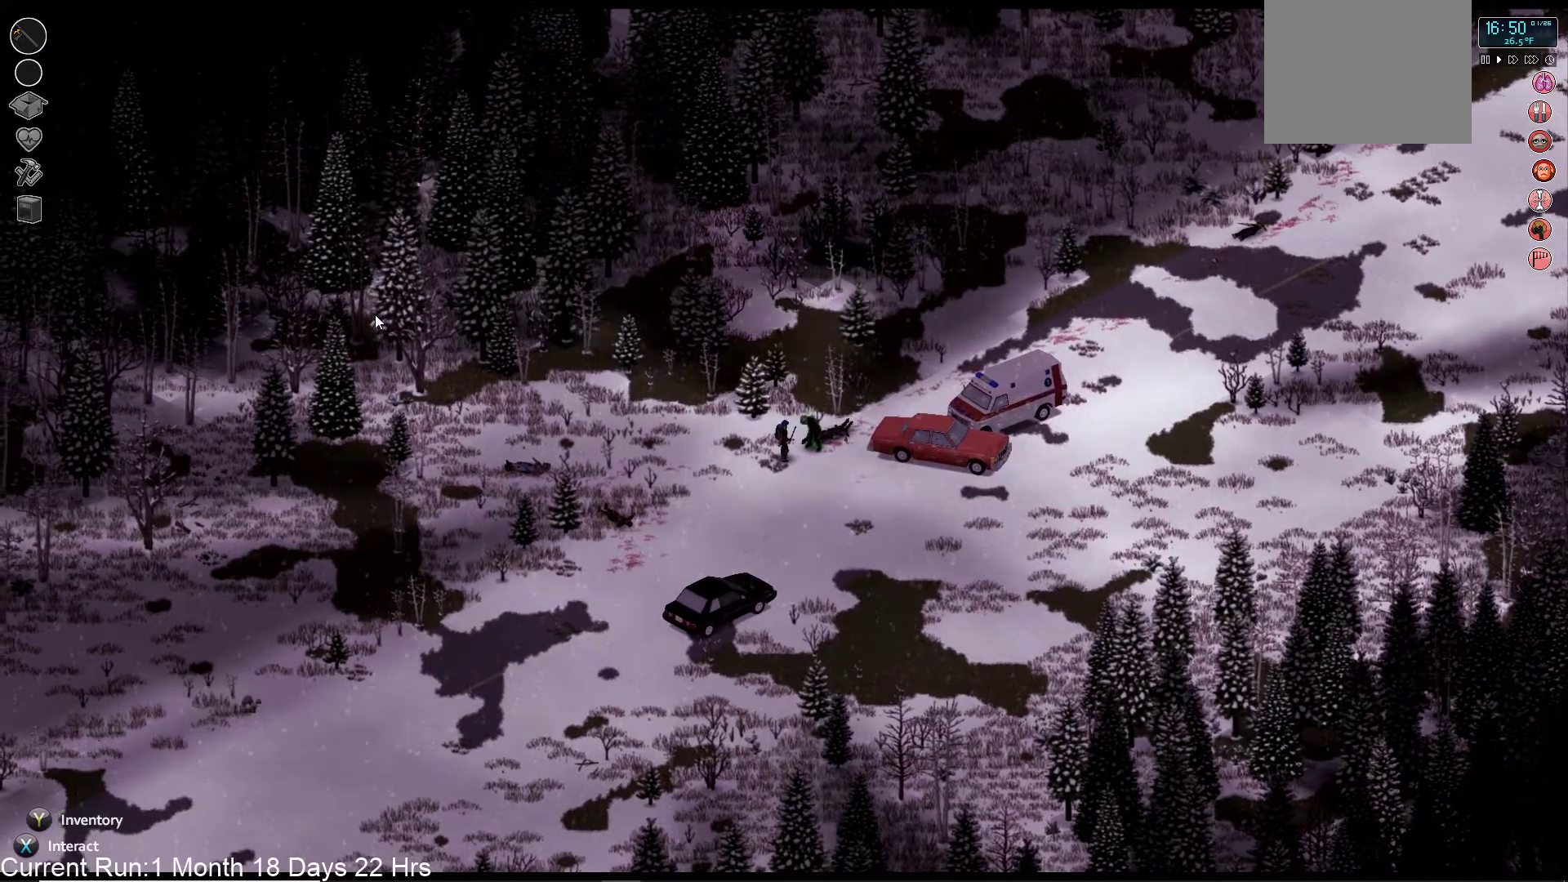
{"buttons": [], "left_stick": "center", "right_stick": "up-right", "events": [[50, "R2", "down"], [217, "R2", "up"], [283, "R2", "down"], [450, "R2", "up"]]}
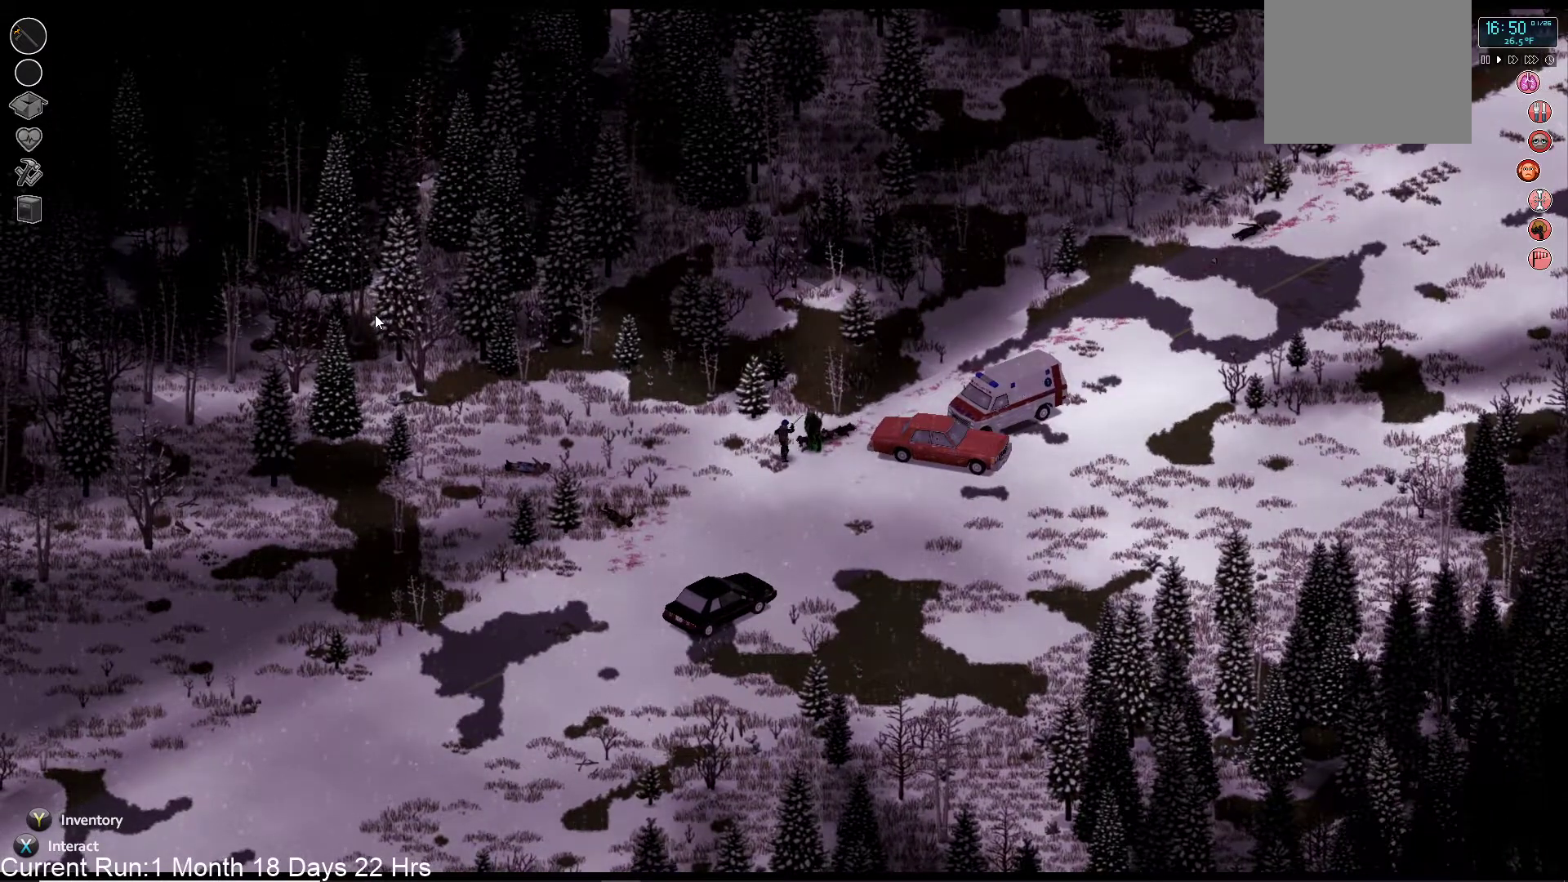
{"buttons": ["R2"], "left_stick": "down-left", "right_stick": "up-right", "events": [[17, "left_stick", "down-left"], [33, "R2", "down"], [200, "R2", "up"], [450, "R2", "down"]]}
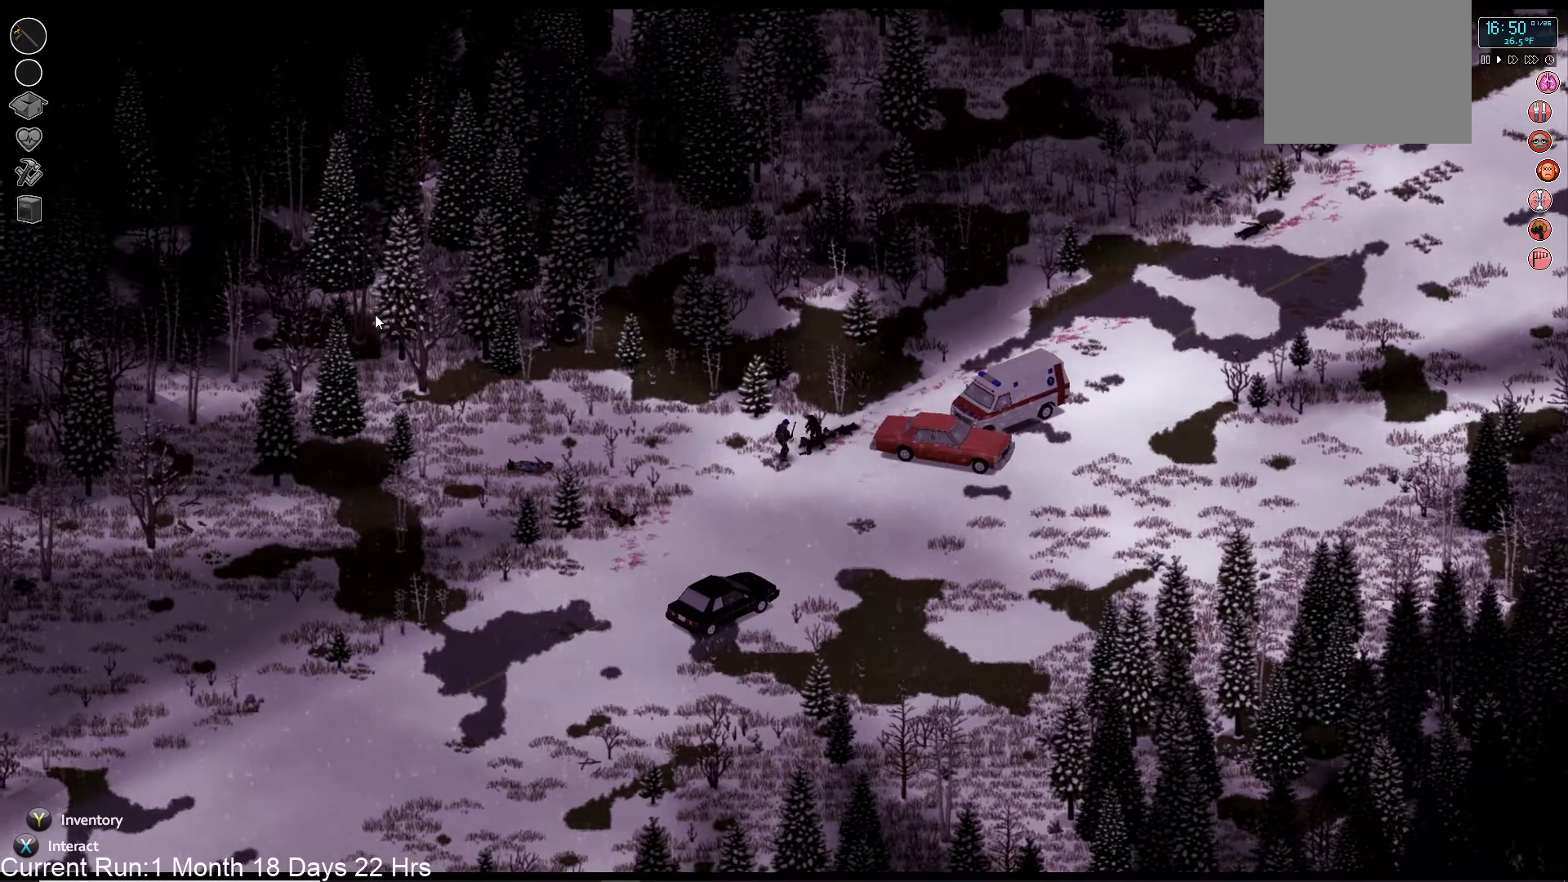
{"buttons": ["R2"], "left_stick": "center", "right_stick": "up-right", "events": [[100, "R2", "up"], [200, "R2", "down"], [333, "left_stick", "center"], [367, "R2", "up"], [467, "R2", "down"]]}
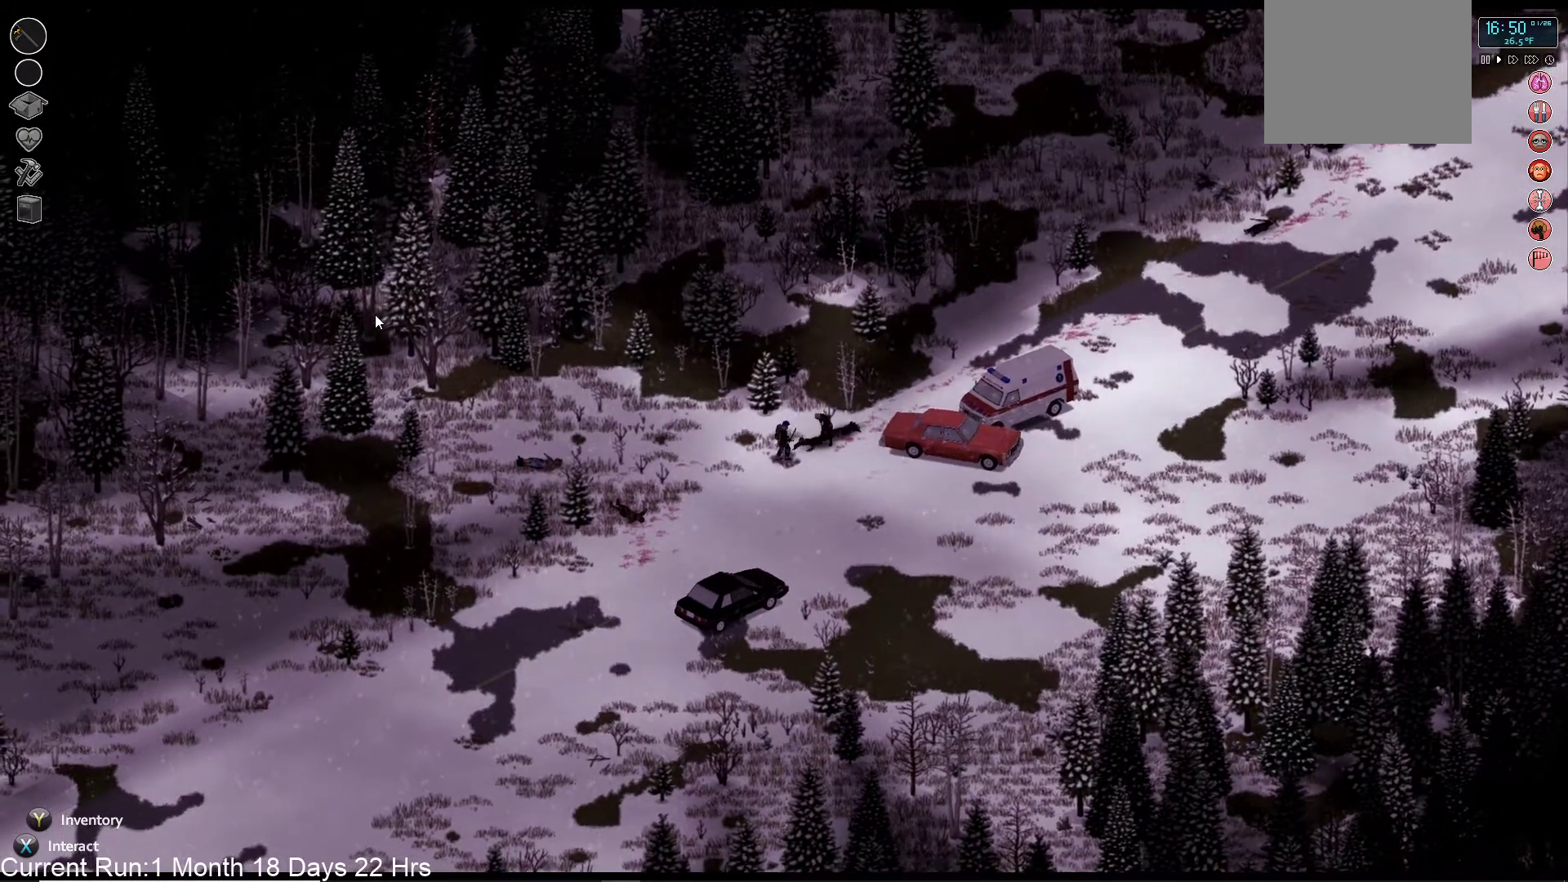
{"buttons": ["R2"], "left_stick": "down-left", "right_stick": "up-right", "events": [[117, "left_stick", "down-left"], [133, "R2", "up"], [233, "R2", "down"], [417, "R2", "up"], [500, "R2", "down"]]}
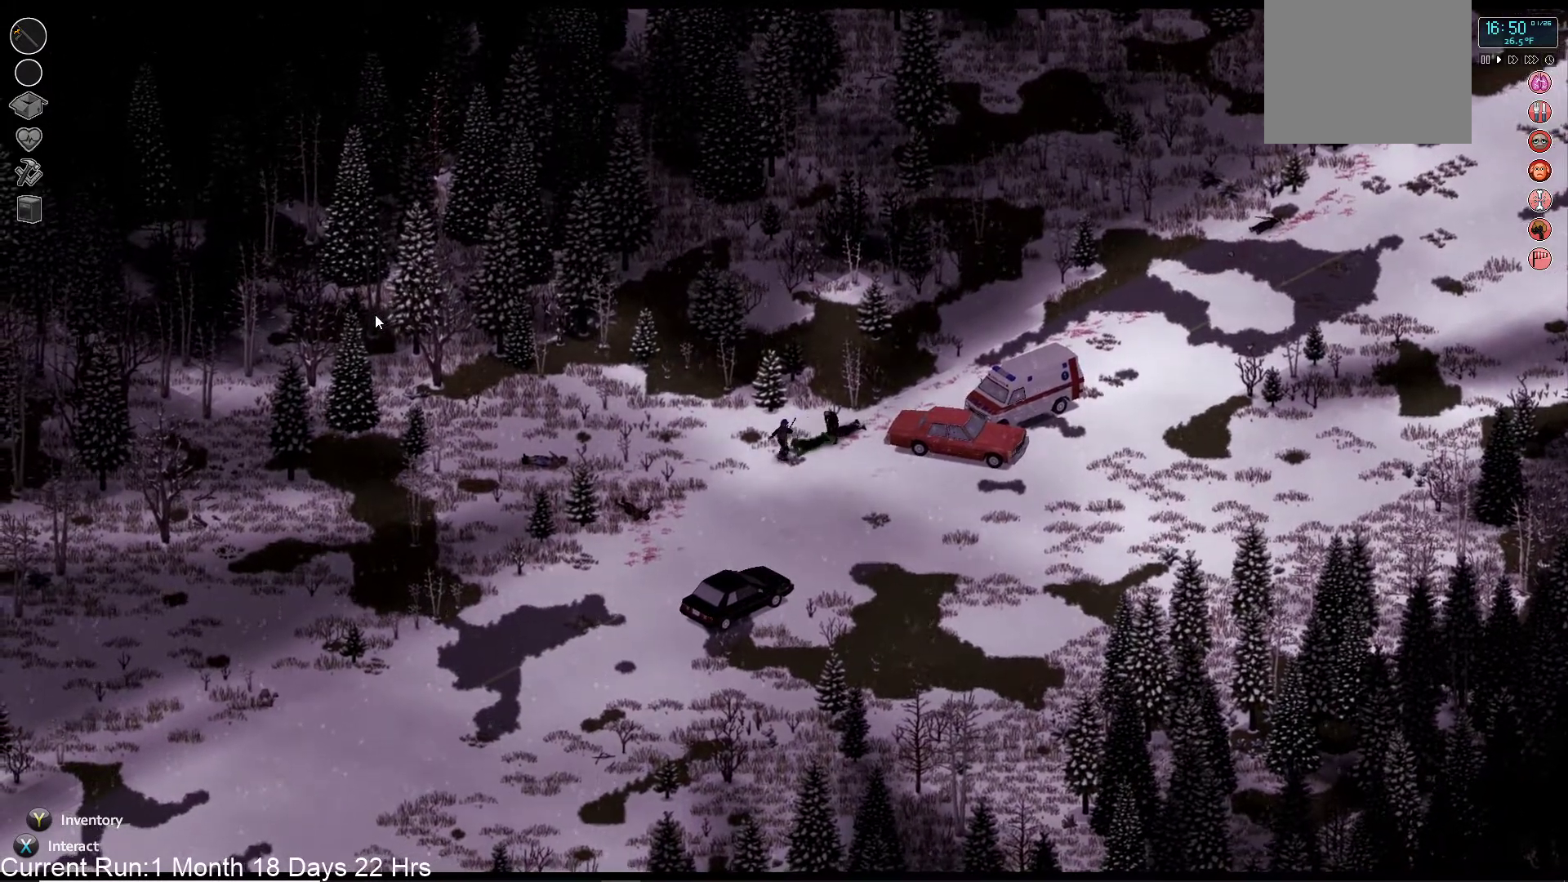
{"buttons": [], "left_stick": "down-left", "right_stick": "up-right", "events": [[33, "left_stick", "center"], [100, "left_stick", "down-left"], [183, "R2", "up"], [283, "R2", "down"], [467, "R2", "up"]]}
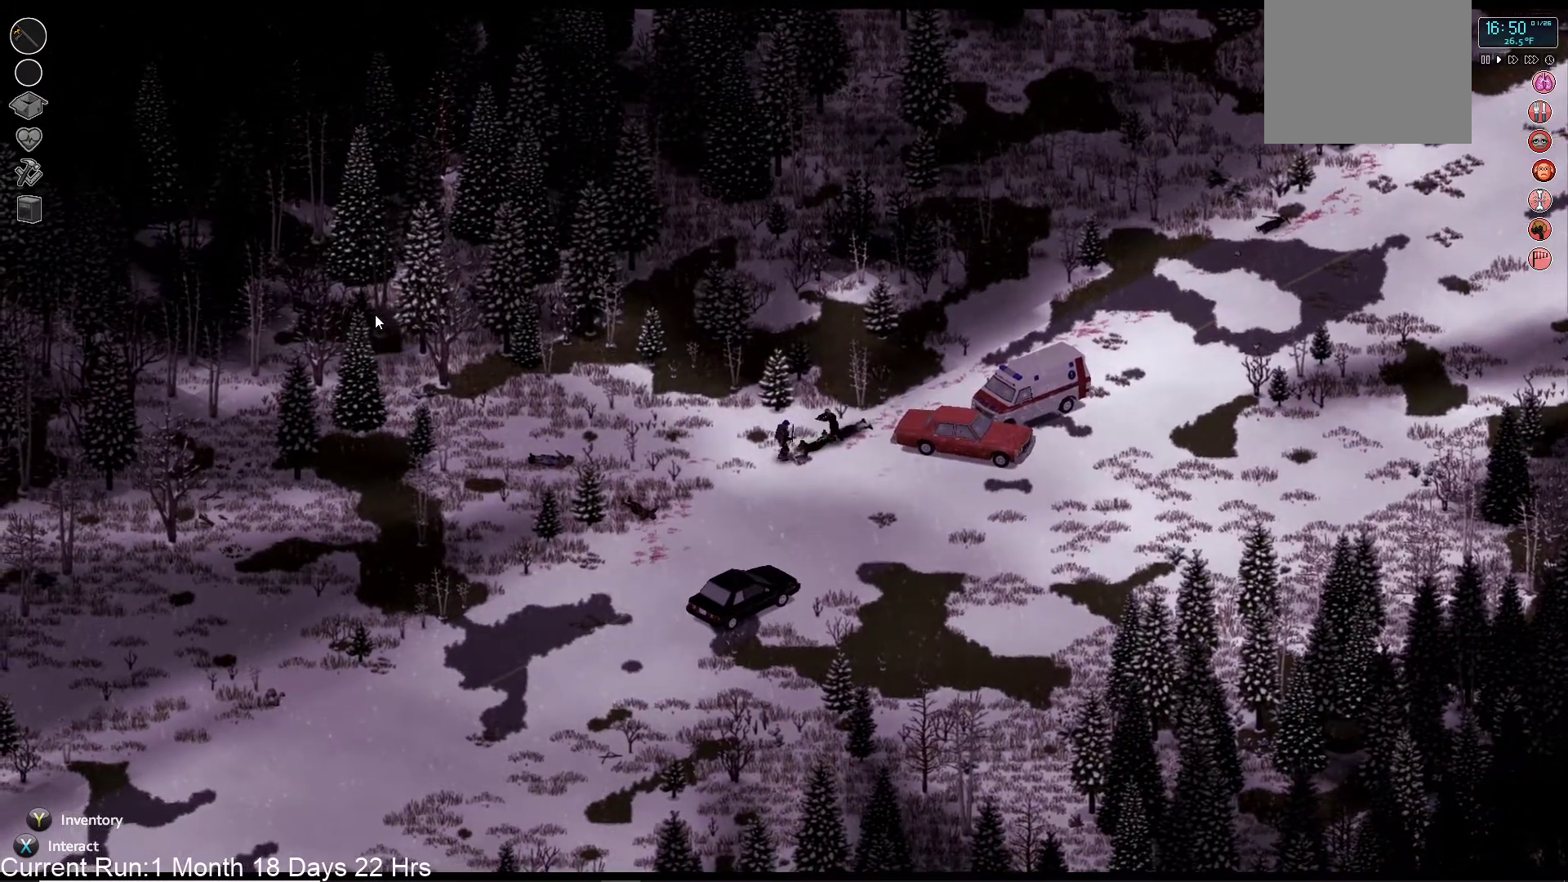
{"buttons": [], "left_stick": "down-left", "right_stick": "up-right", "events": [[50, "R2", "down"], [217, "R2", "up"], [300, "R2", "down"], [367, "left_stick", "center"], [450, "left_stick", "down-left"], [483, "R2", "up"]]}
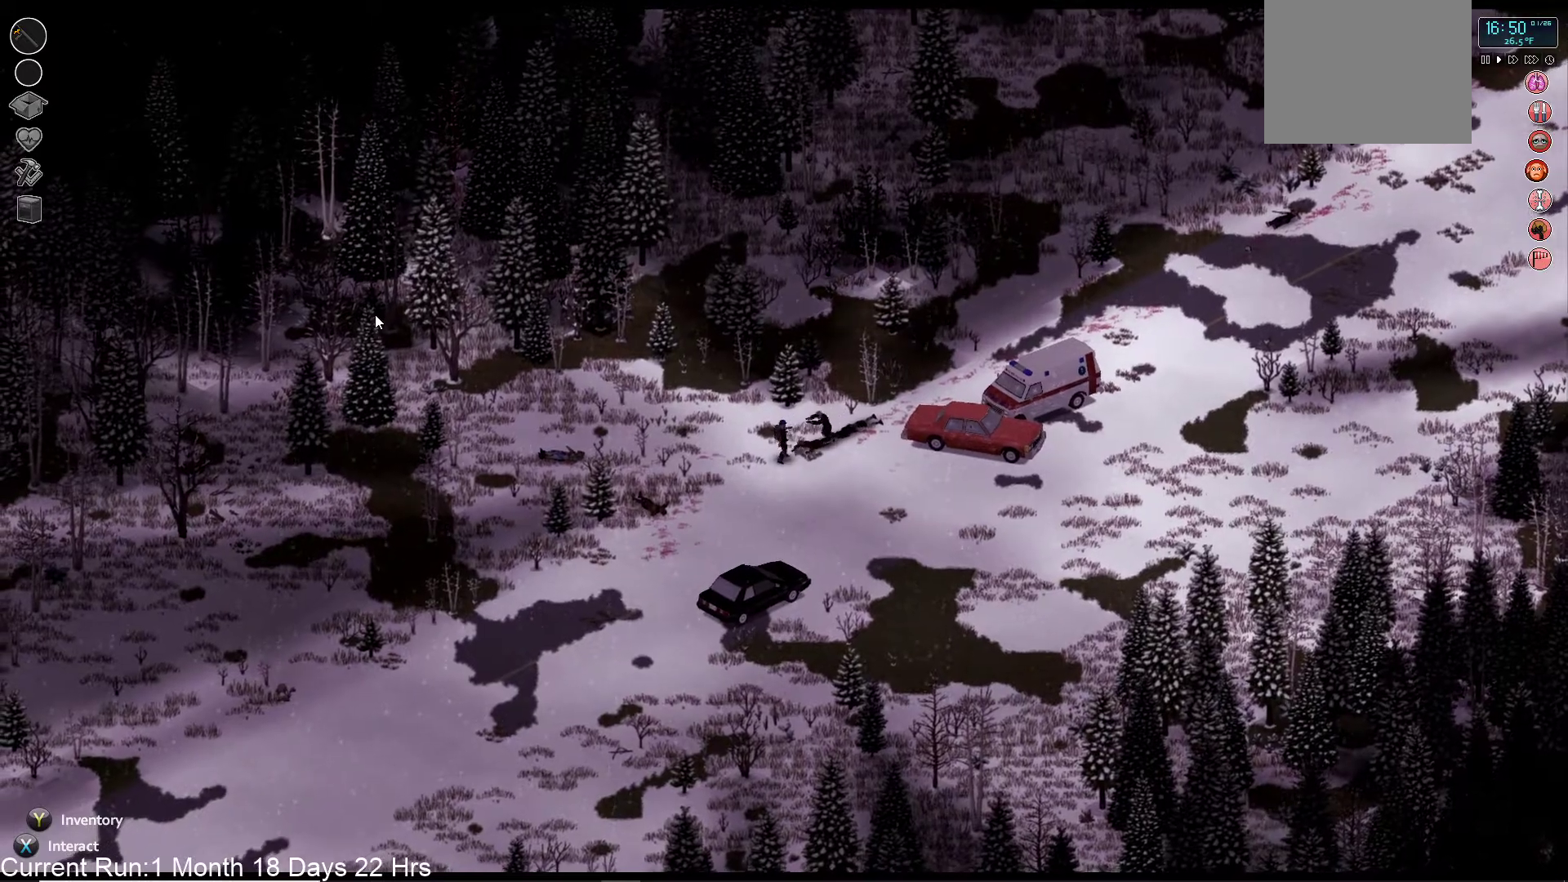
{"buttons": ["R2"], "left_stick": "down-left", "right_stick": "up-right", "events": [[67, "R2", "down"], [267, "R2", "up"], [467, "R2", "down"]]}
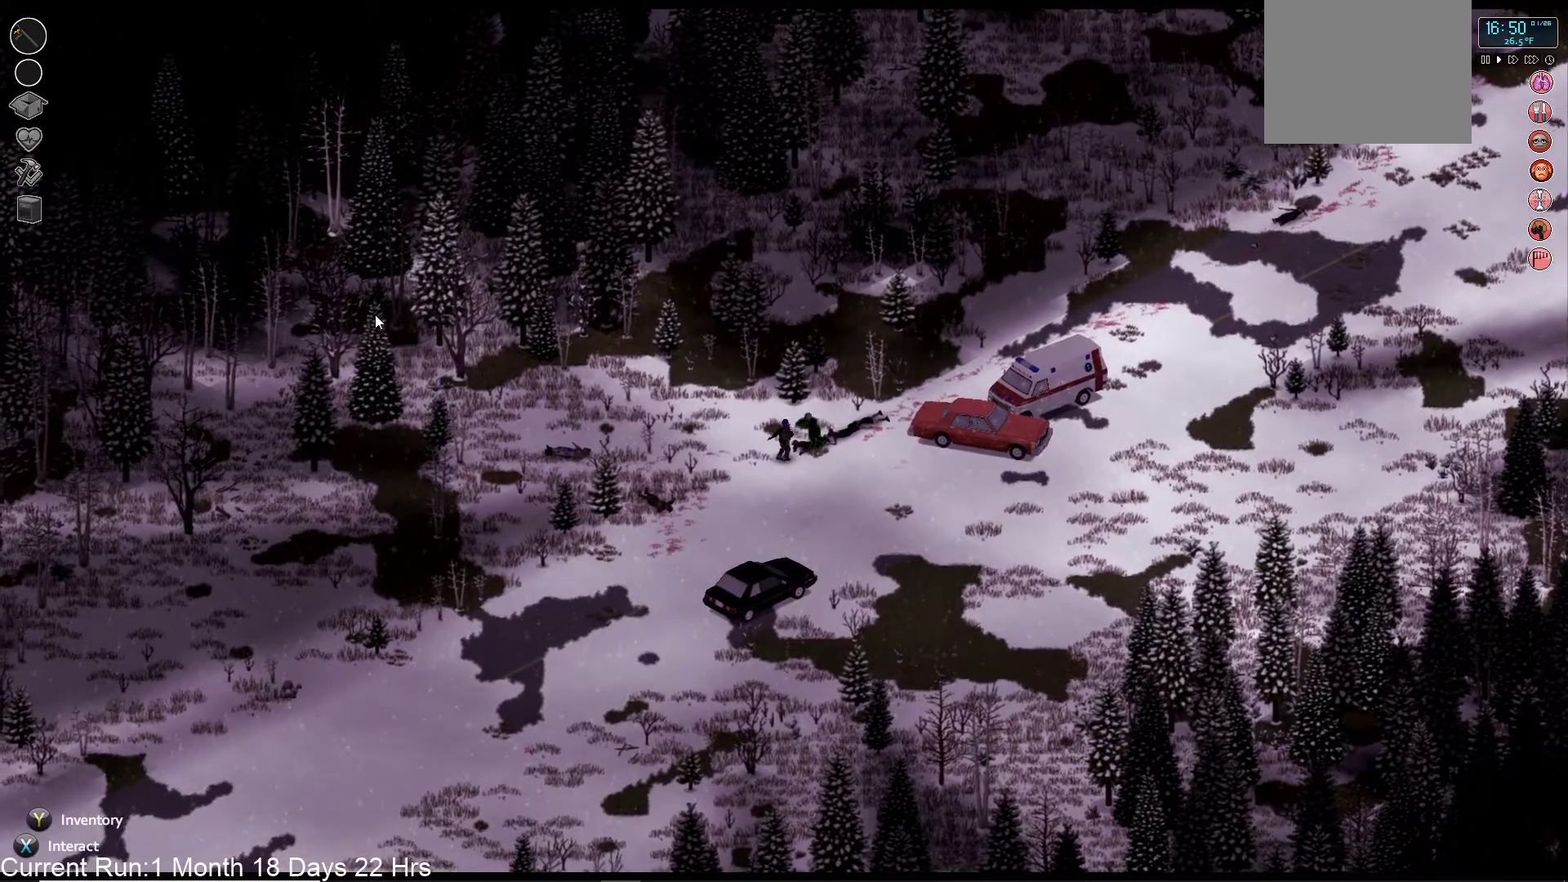
{"buttons": ["R2"], "left_stick": "down-left", "right_stick": "up-right", "events": [[117, "R2", "up"], [200, "R2", "down"], [367, "R2", "up"], [450, "R2", "down"]]}
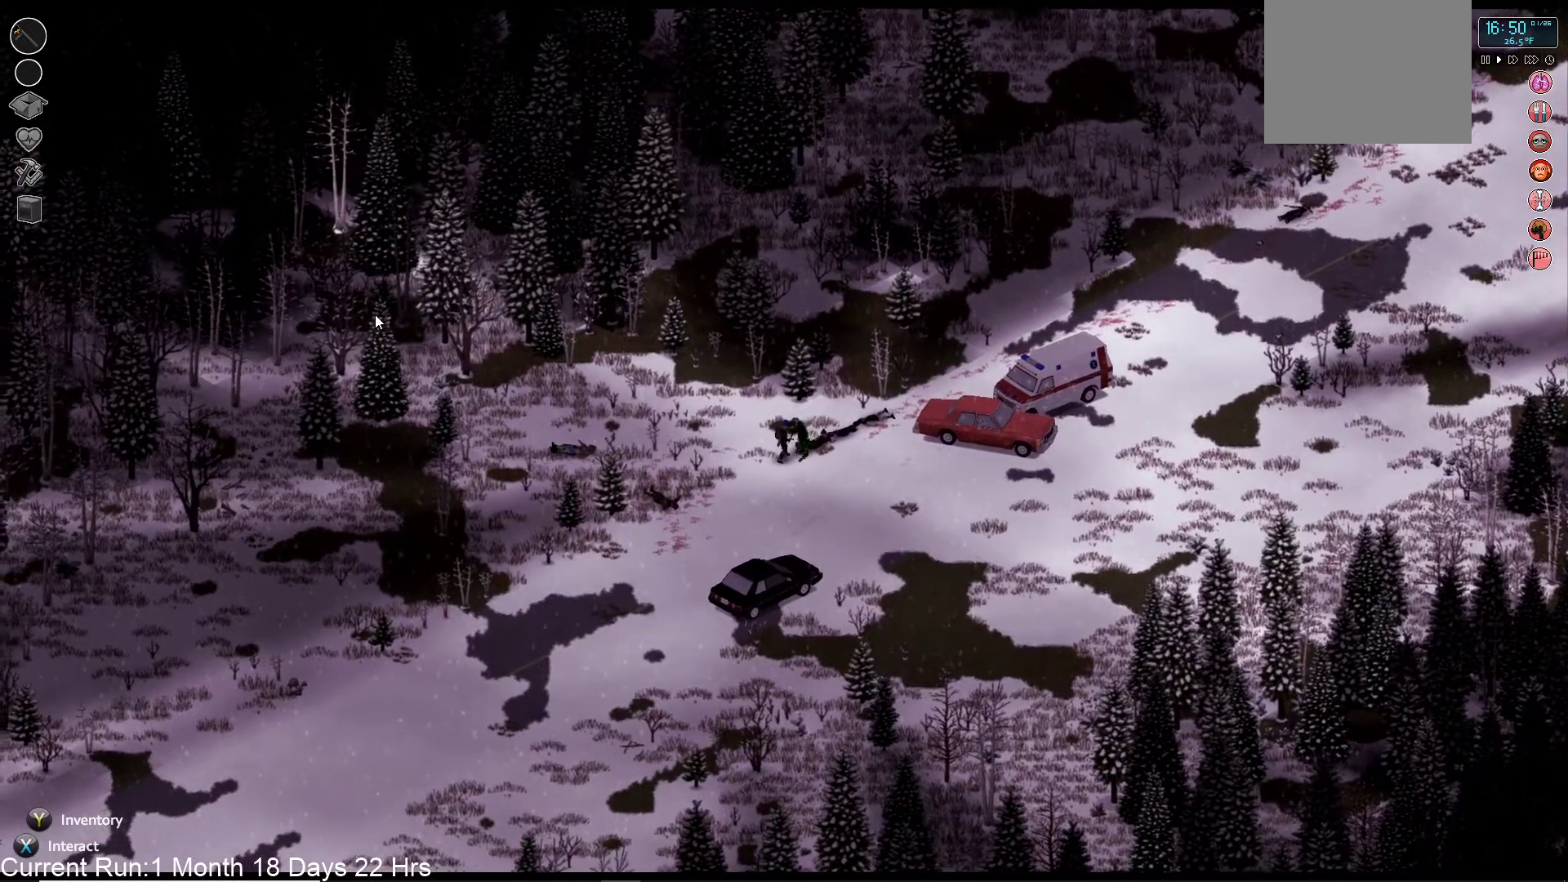
{"buttons": ["R2"], "left_stick": "down-left", "right_stick": "up-right", "events": [[117, "R2", "up"], [200, "R2", "down"], [367, "R2", "up"], [450, "R2", "down"]]}
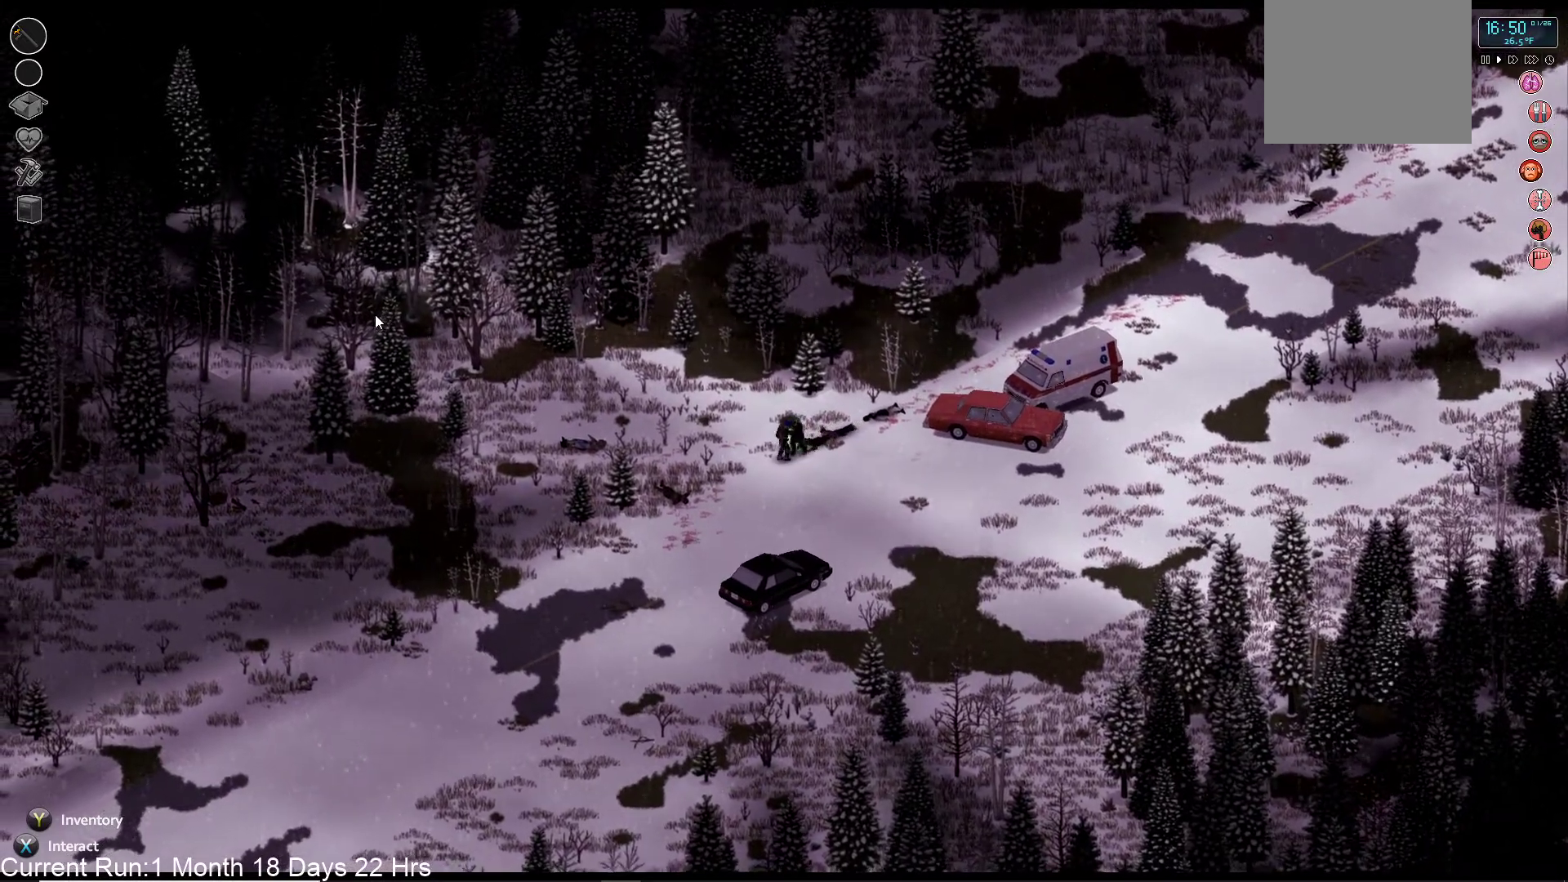
{"buttons": [], "left_stick": "up-right", "right_stick": "up-right", "events": [[133, "R2", "up"], [200, "R2", "down"], [383, "R2", "up"], [417, "left_stick", "center"], [483, "left_stick", "up-right"]]}
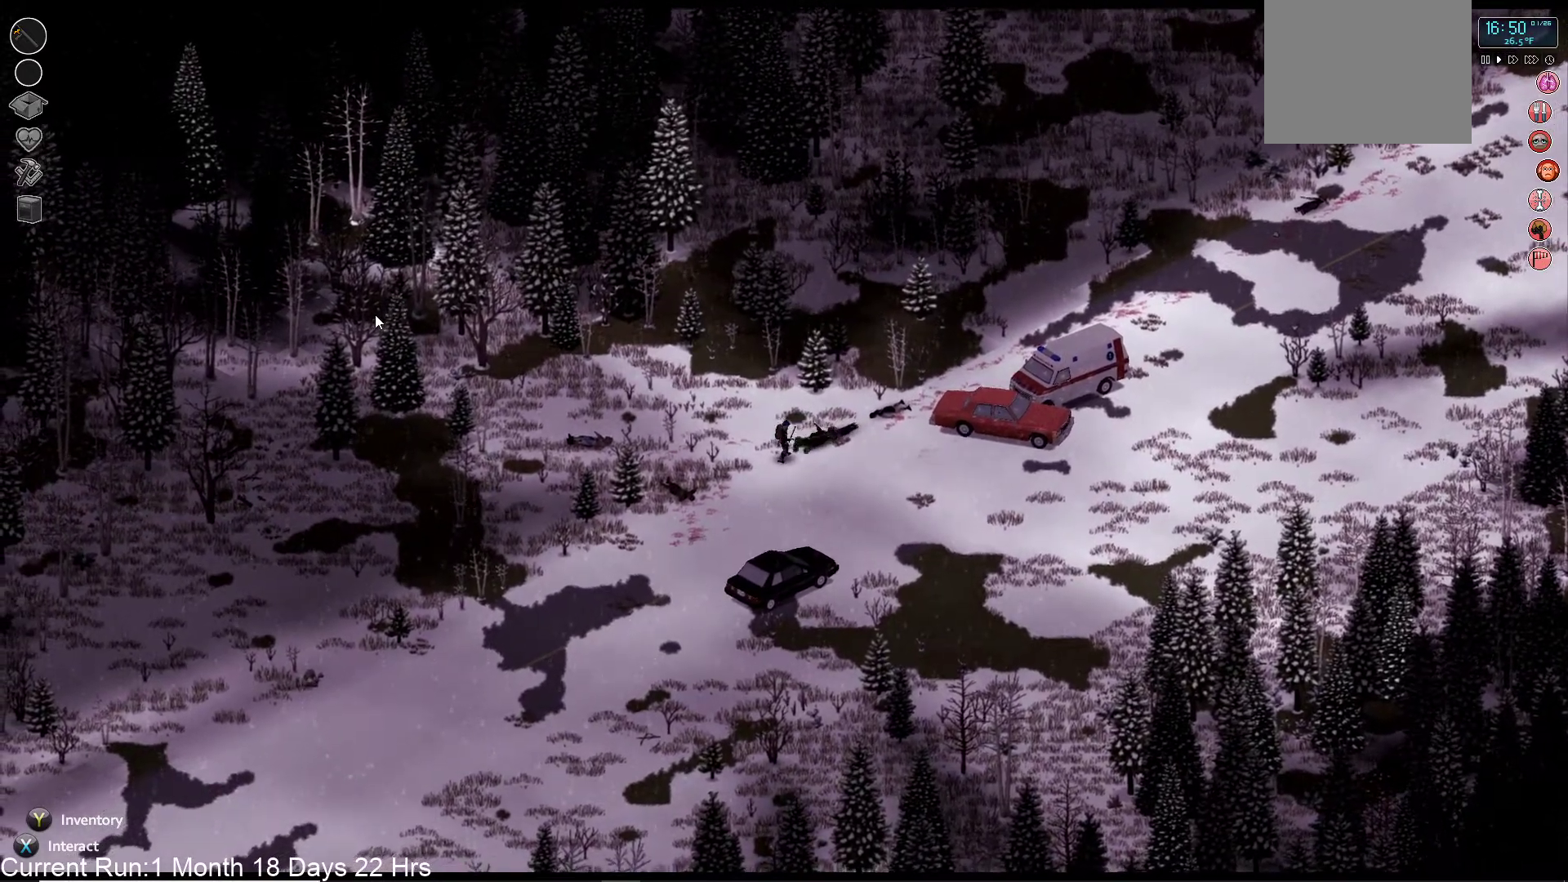
{"buttons": [], "left_stick": "left", "right_stick": "up-right", "events": [[100, "R2", "down"], [183, "left_stick", "right"], [267, "R2", "up"], [283, "left_stick", "center"], [350, "R2", "down"], [367, "left_stick", "left"], [500, "R2", "up"]]}
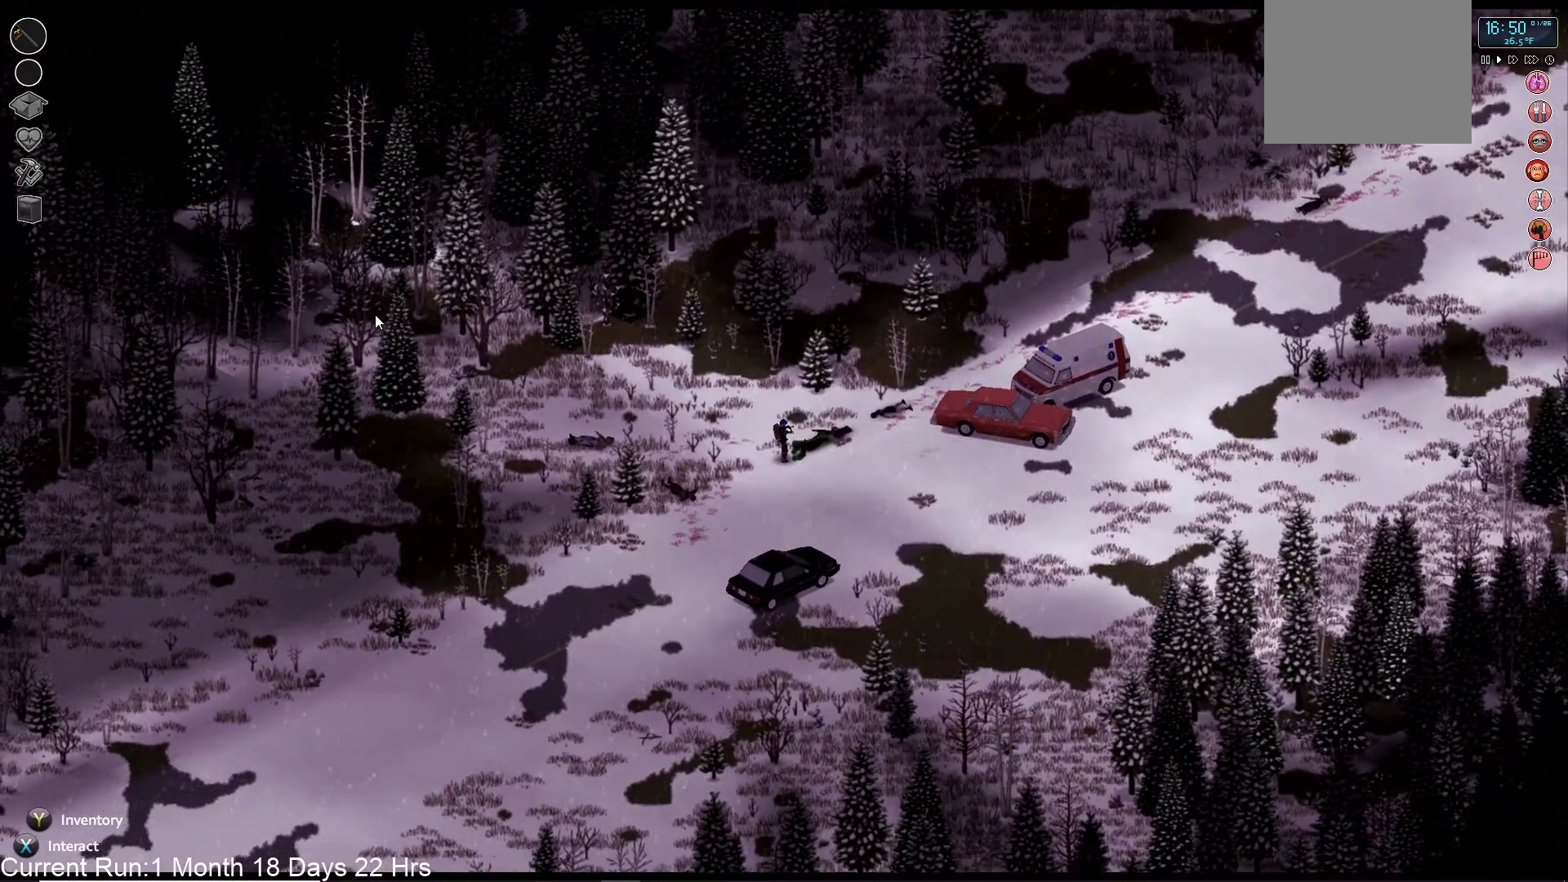
{"buttons": ["R2"], "left_stick": "center", "right_stick": "up-right", "events": [[83, "R2", "down"], [133, "left_stick", "center"], [233, "R2", "up"], [400, "R2", "down"]]}
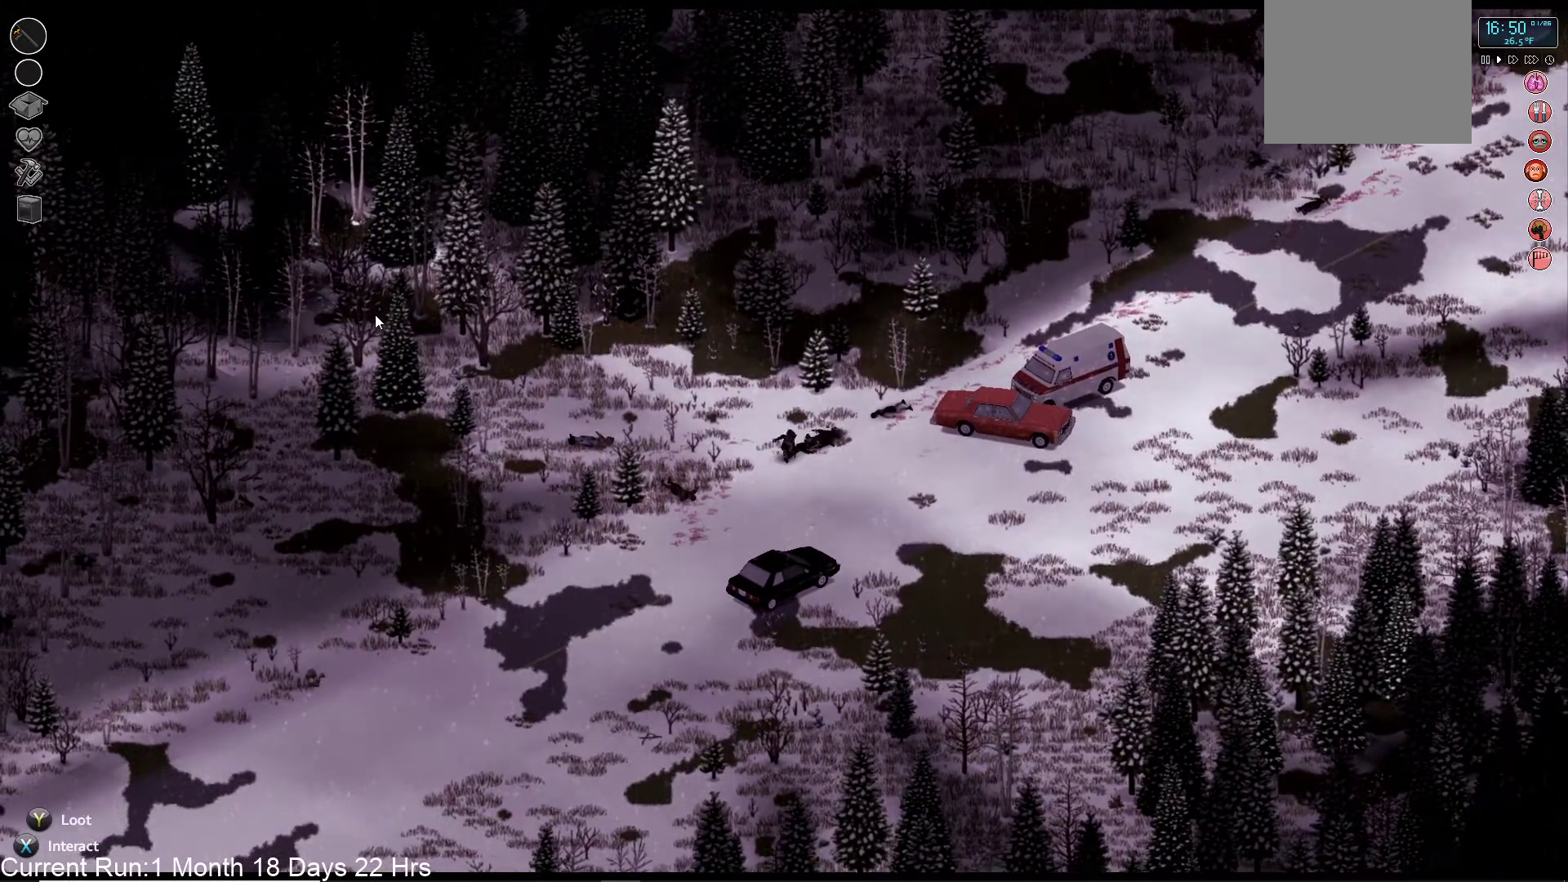
{"buttons": ["R2"], "left_stick": "up-right", "right_stick": "up-right", "events": [[67, "R2", "up"], [167, "R2", "down"], [350, "R2", "up"], [483, "R2", "down"], [500, "left_stick", "up-right"]]}
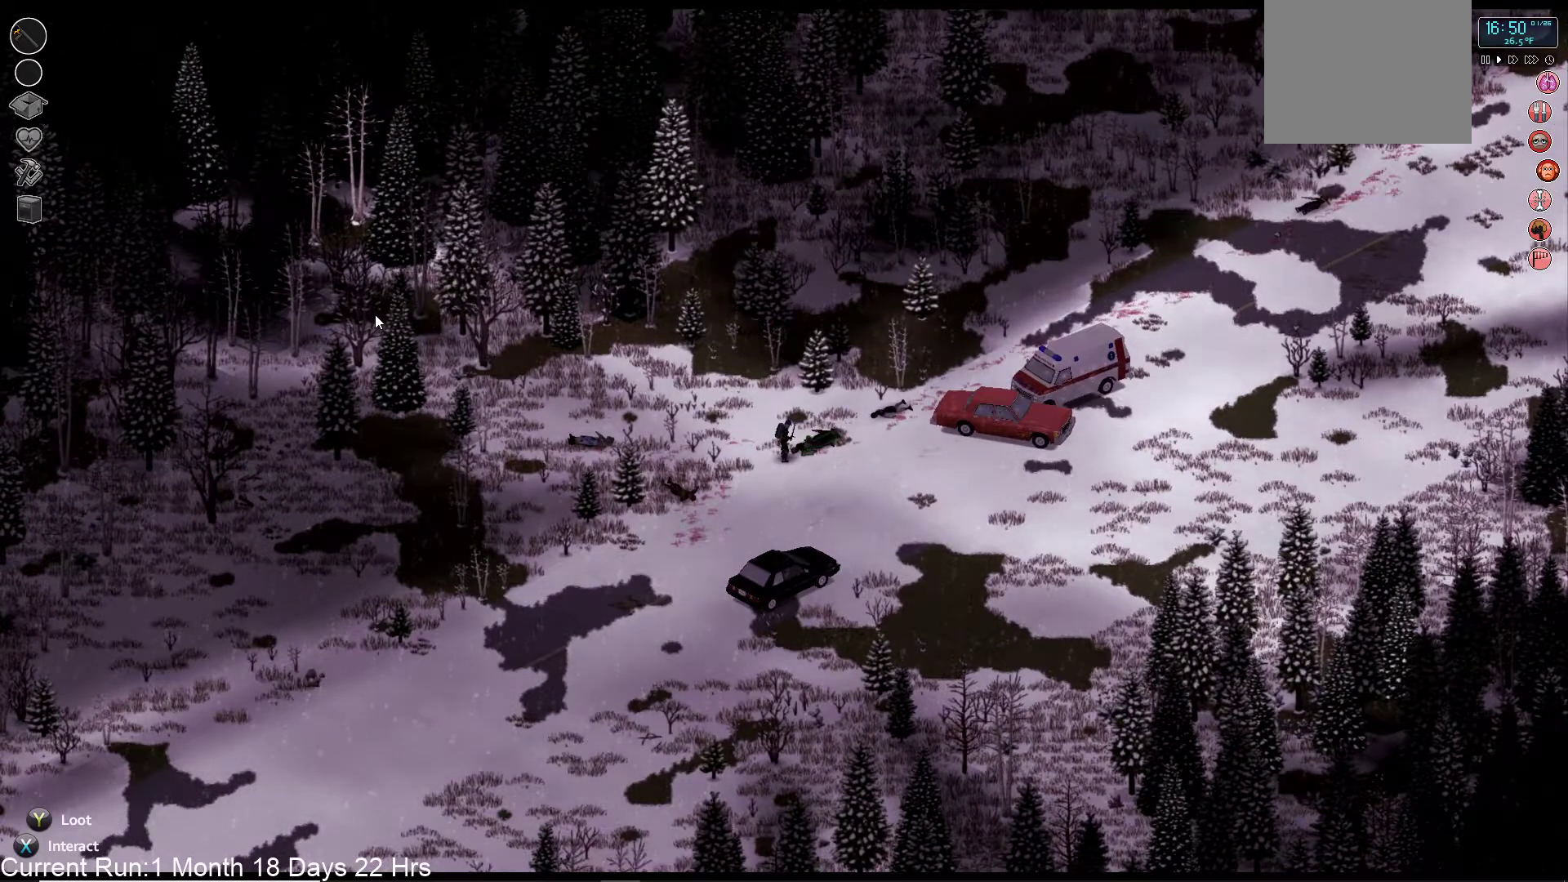
{"buttons": ["R2"], "left_stick": "center", "right_stick": "up-right", "events": [[150, "R2", "up"], [167, "left_stick", "center"], [250, "R2", "down"], [400, "R2", "up"], [483, "R2", "down"]]}
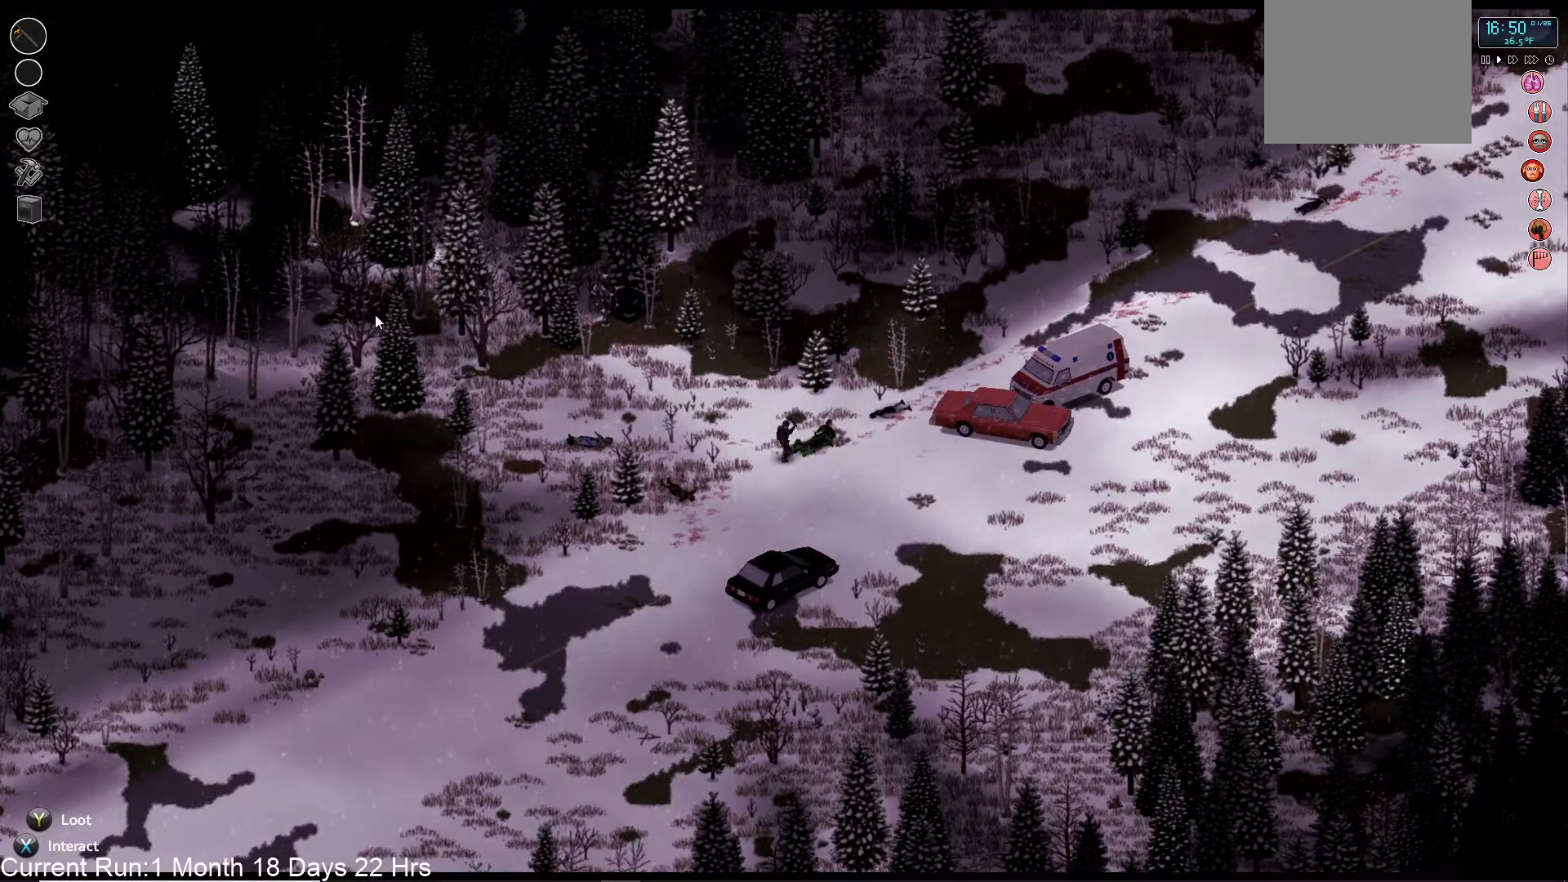
{"buttons": [], "left_stick": "up-right", "right_stick": "up-right", "events": [[100, "left_stick", "up-right"], [167, "R2", "up"]]}